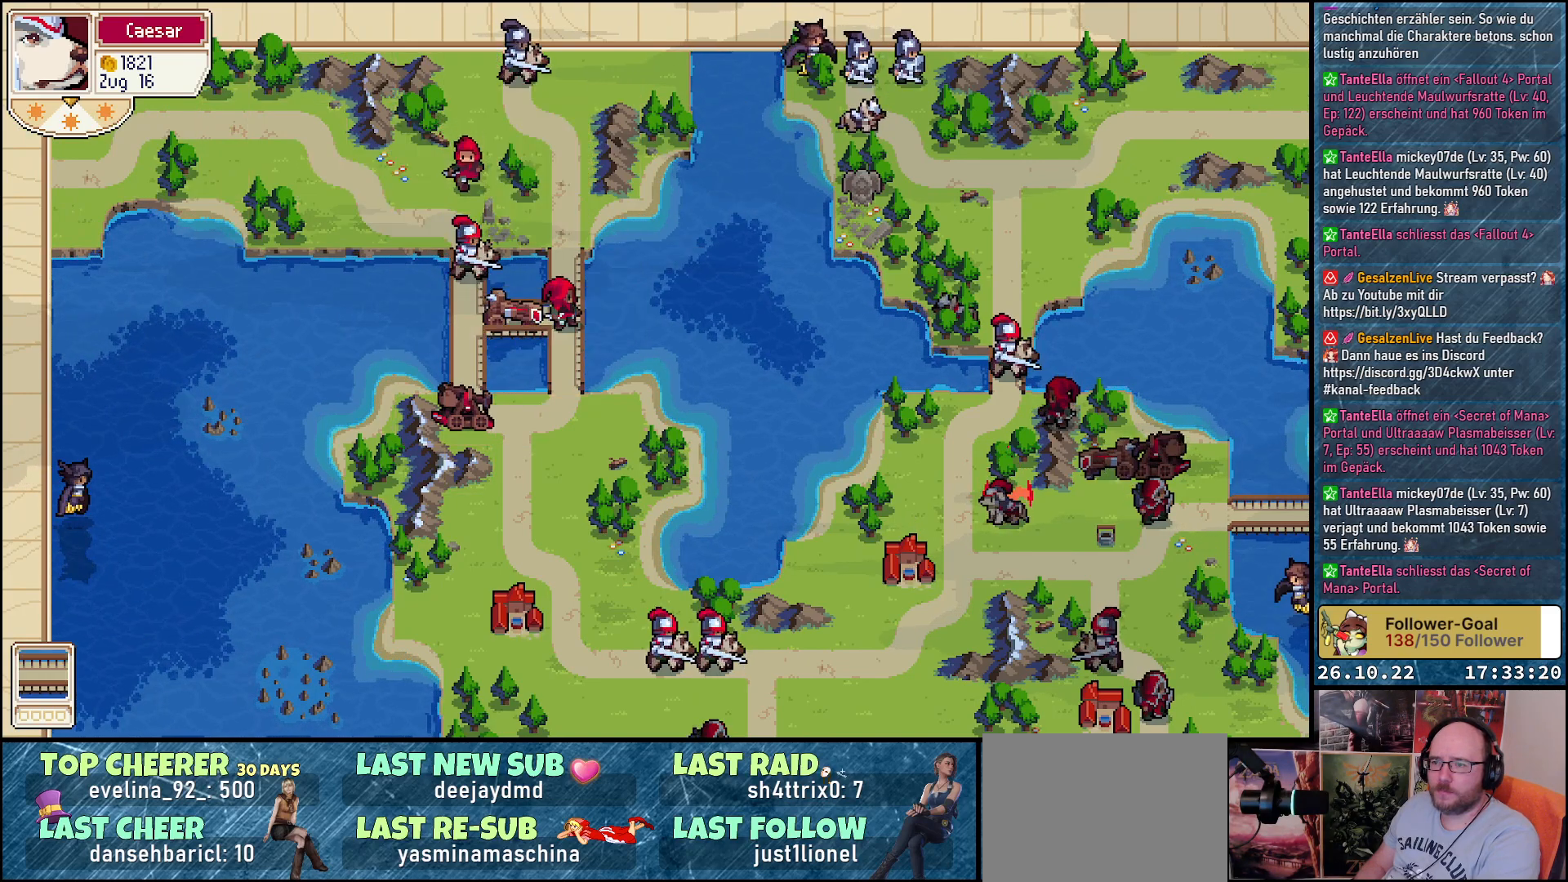
Gameplay with a controller (Xbox layout); each line is a JSON object with the inputs held at the frame after it. "events" lists button and stick changes between this image and that frame as [ms after this image, input, new state], when the widget could be followed in between. Not read: left_stick right_stick.
{"buttons": [], "events": []}
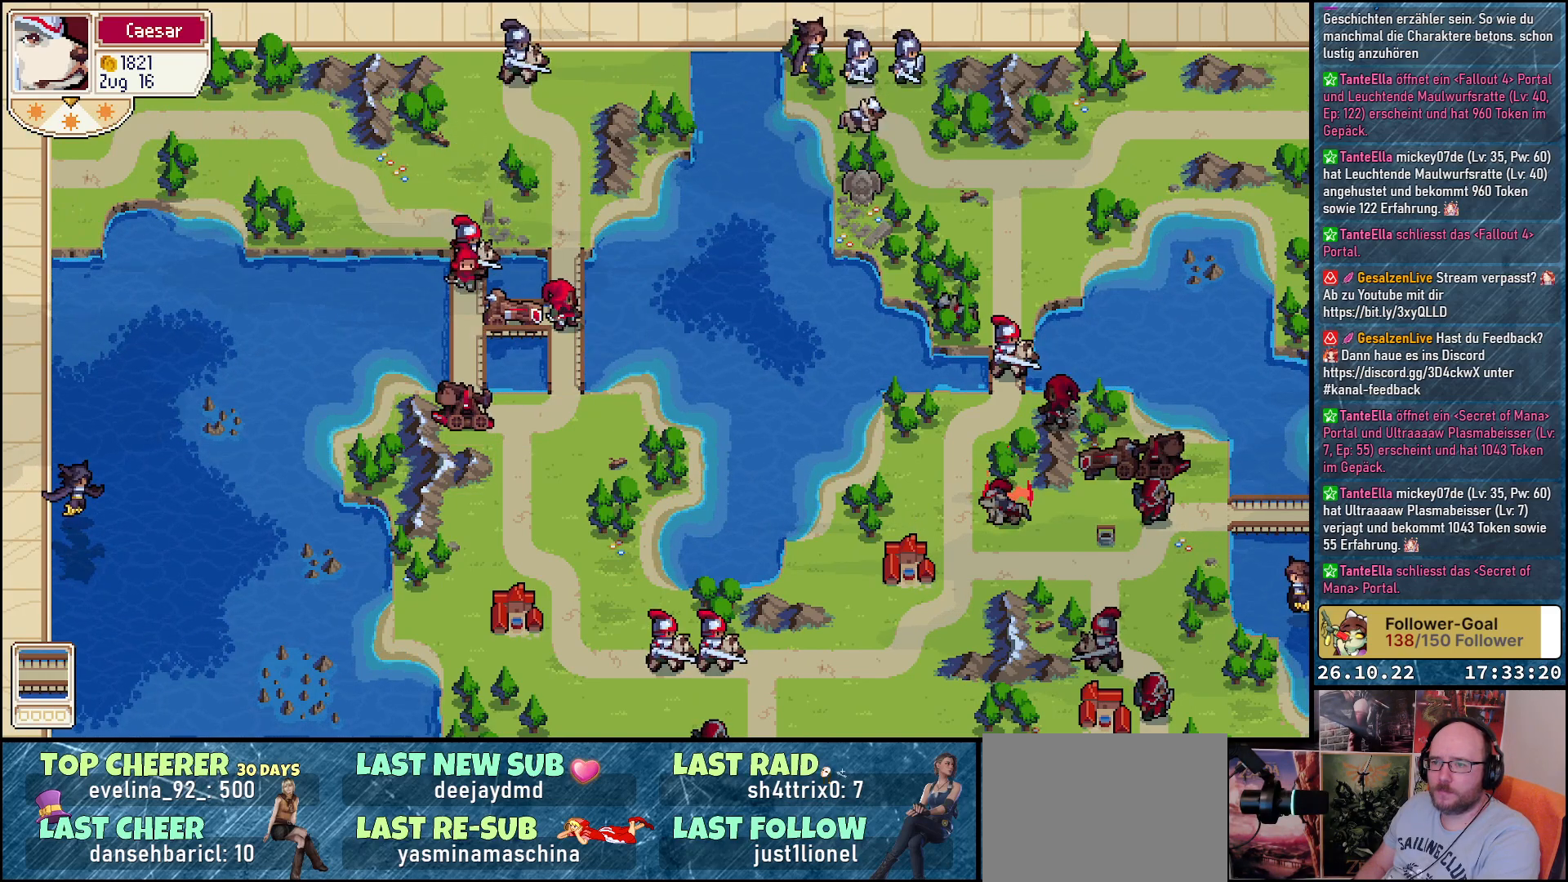
{"buttons": ["DPAD_RIGHT"], "events": [[500, "DPAD_RIGHT", "down"]]}
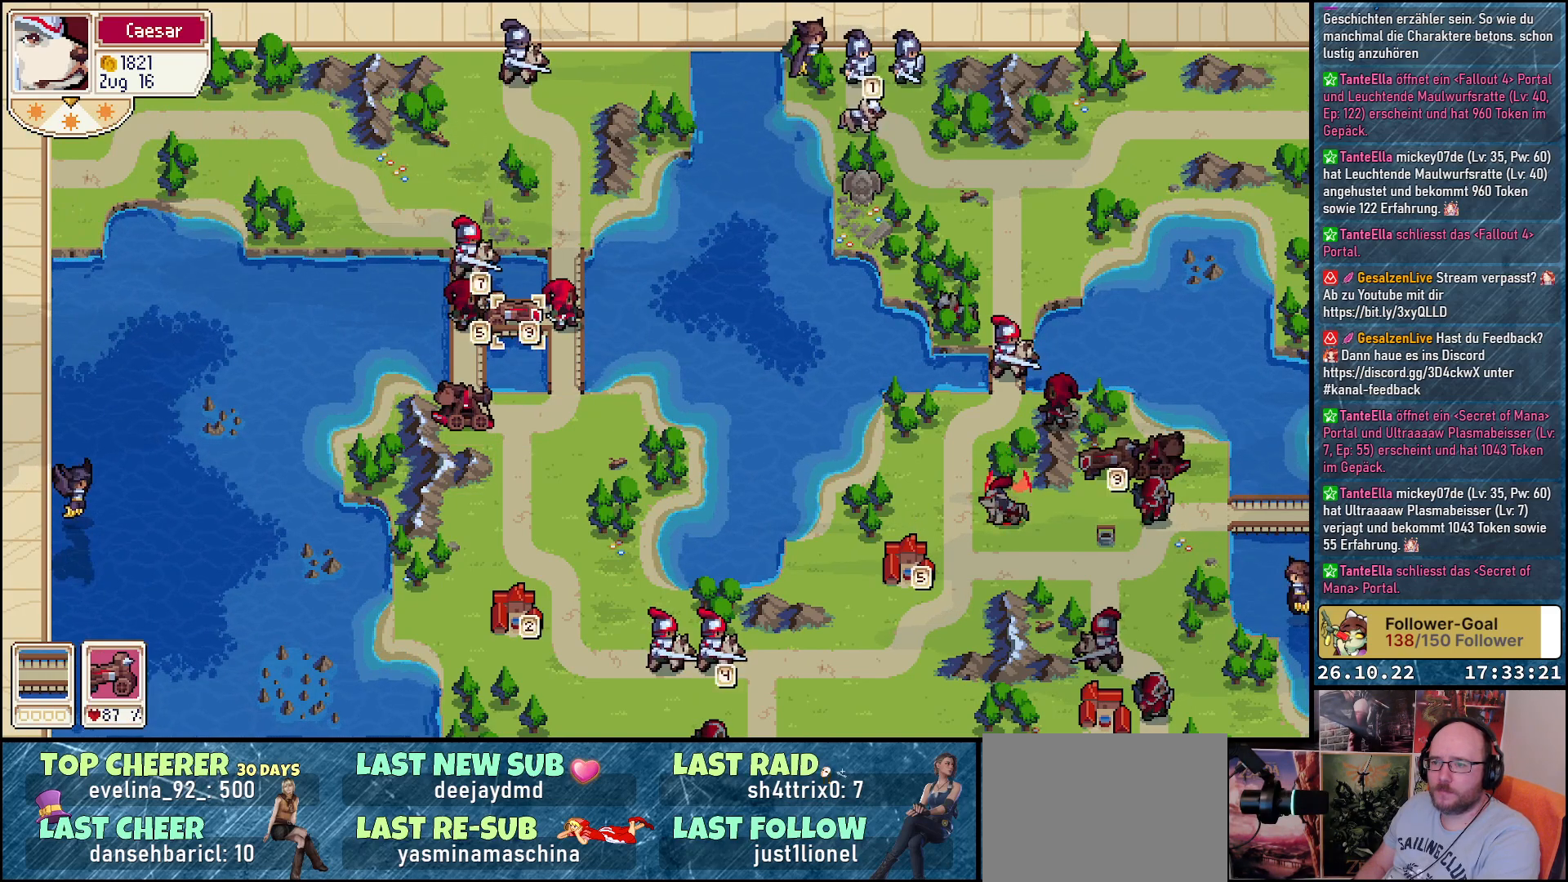
{"buttons": [], "events": [[117, "DPAD_RIGHT", "up"], [250, "A", "down"], [350, "A", "up"]]}
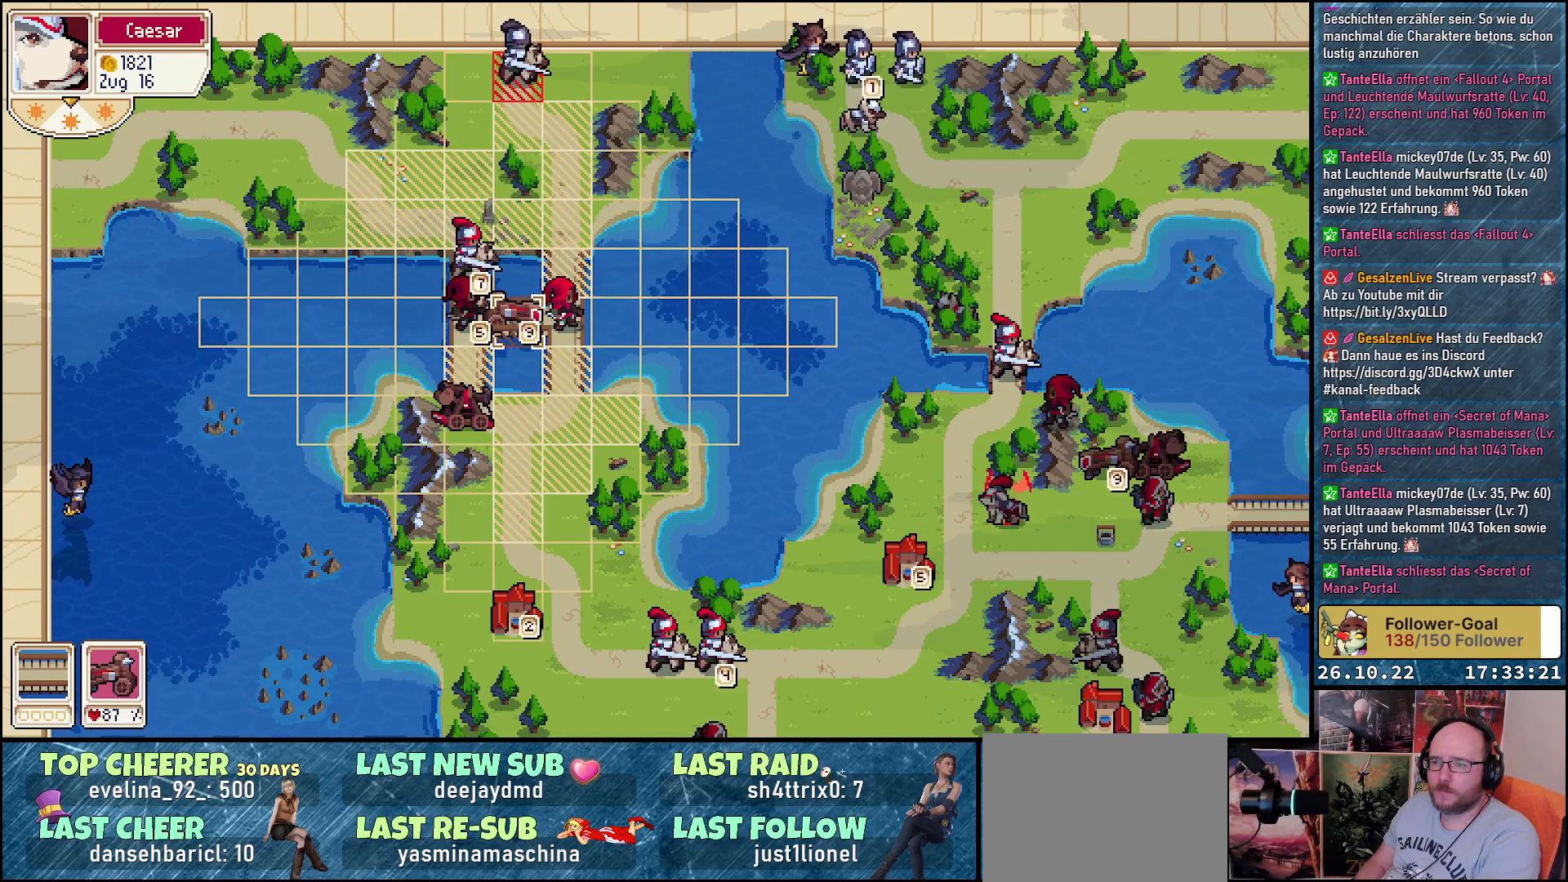
{"buttons": ["A"], "events": [[400, "A", "down"]]}
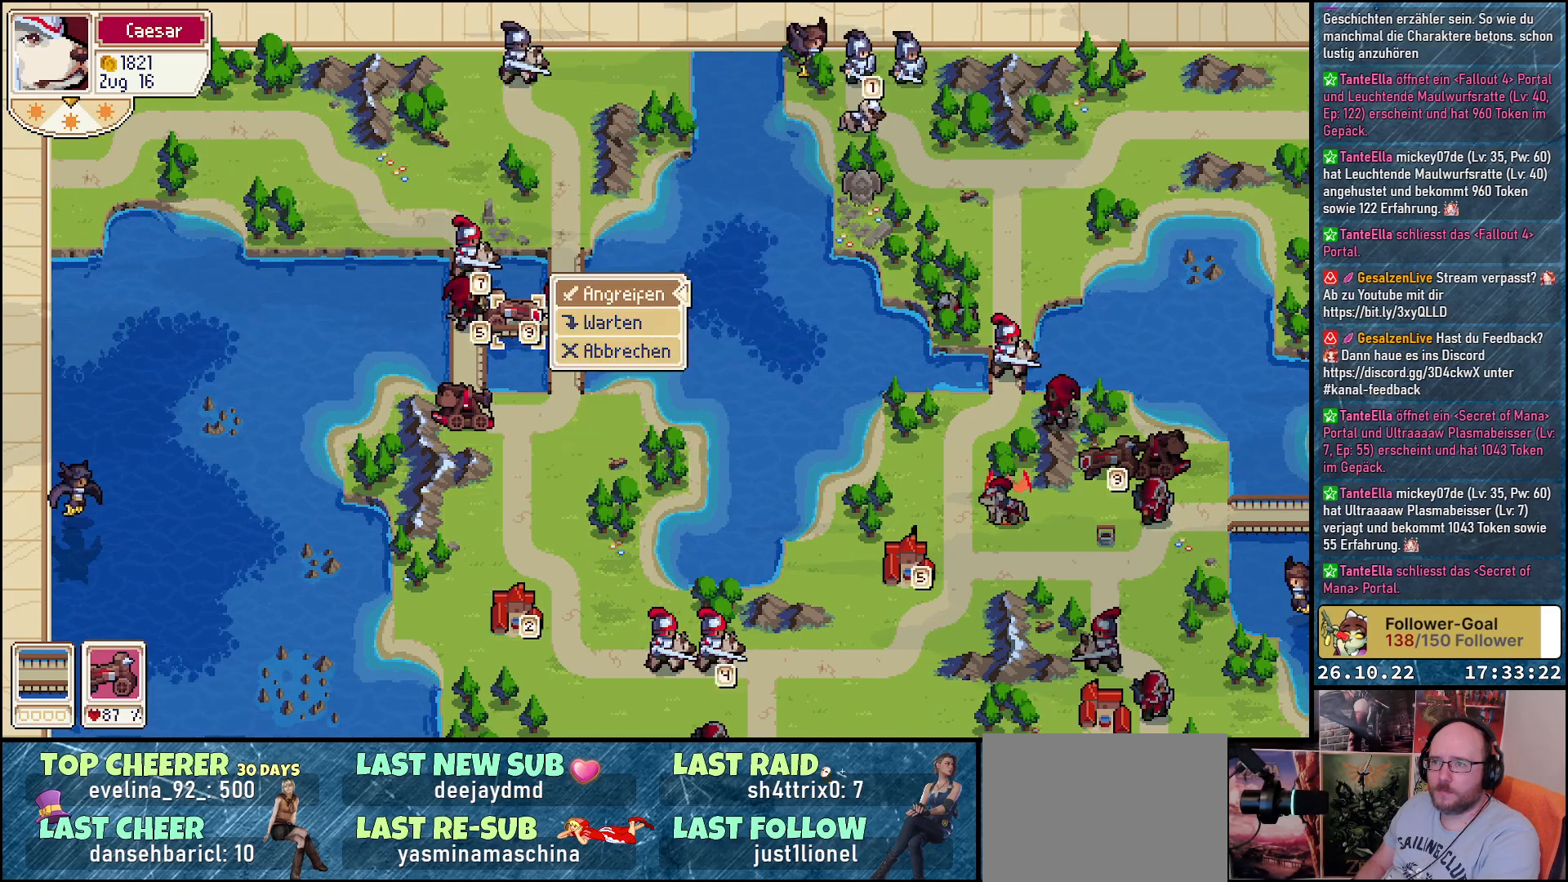
{"buttons": ["A"], "events": [[17, "A", "up"], [467, "A", "down"]]}
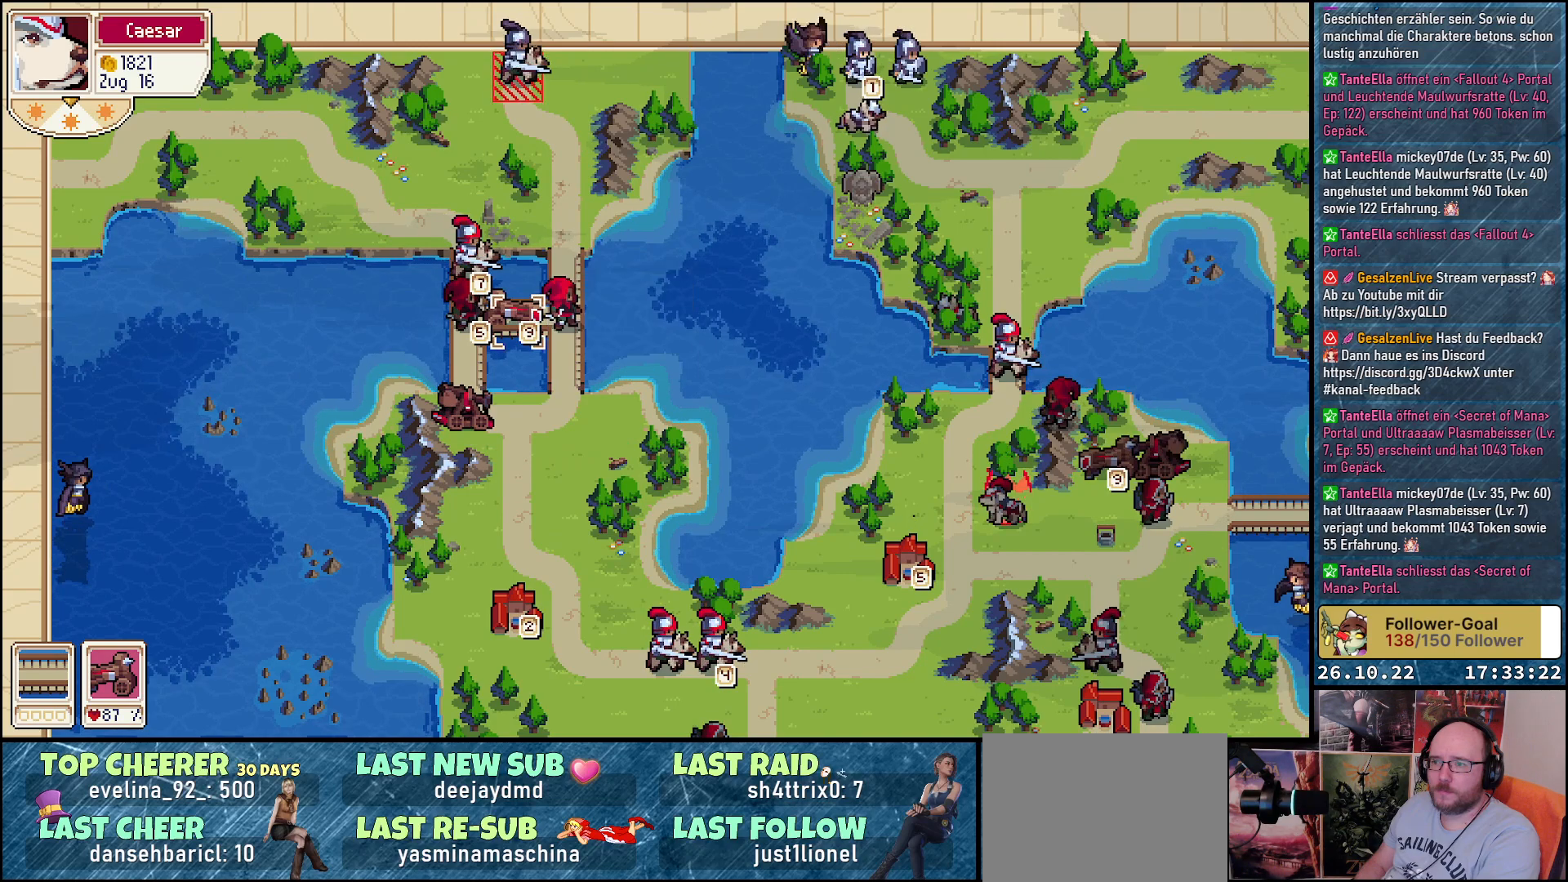
{"buttons": ["DPAD_UP"], "events": [[50, "A", "up"], [167, "DPAD_UP", "down"]]}
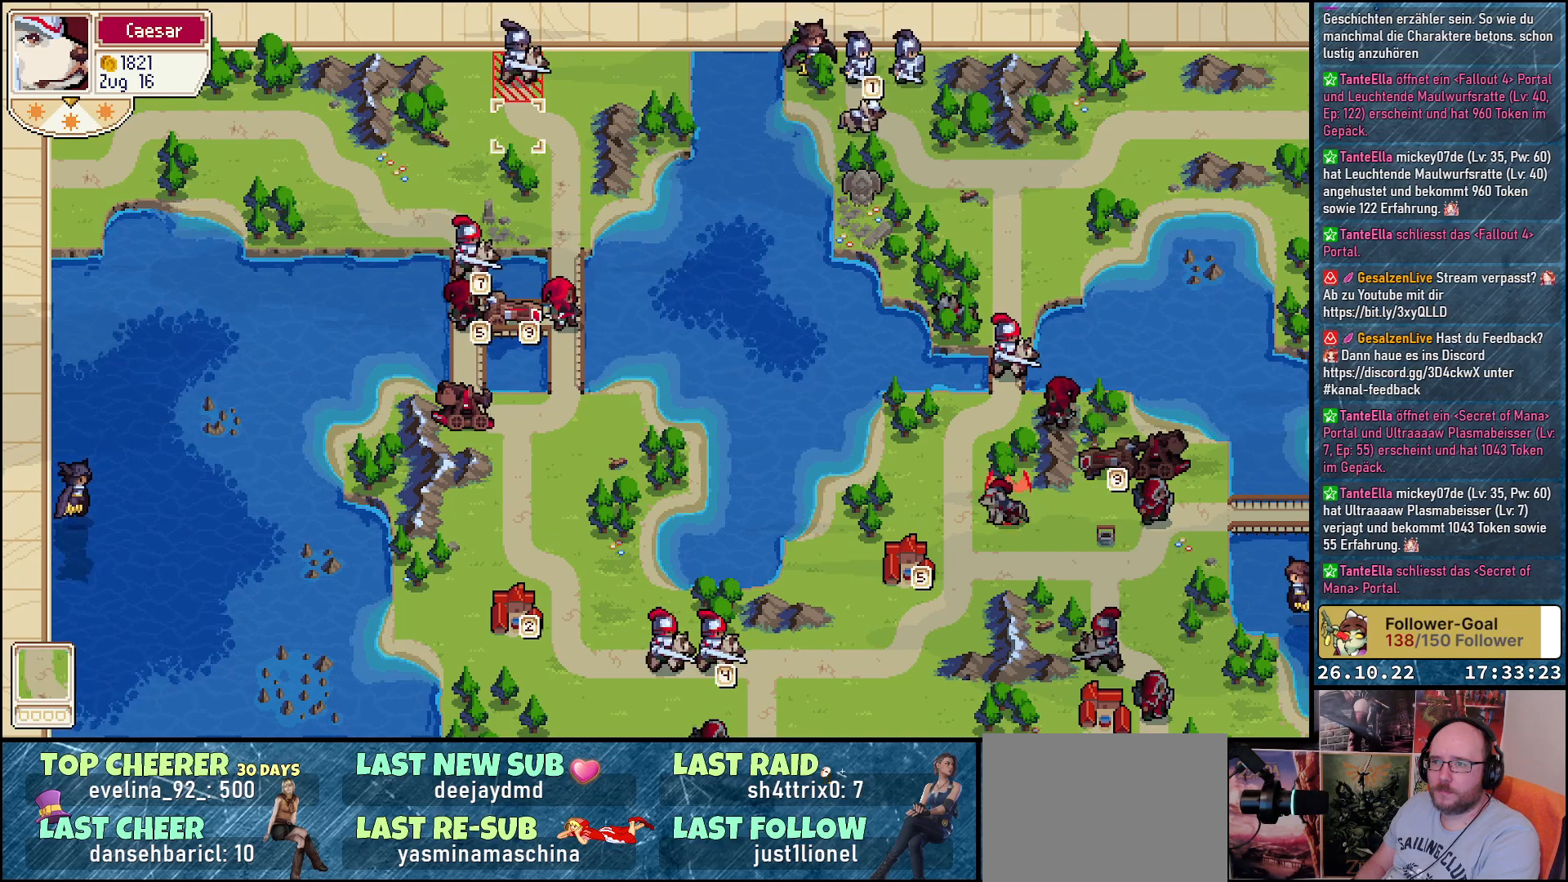
{"buttons": ["DPAD_UP"], "events": [[100, "DPAD_UP", "up"], [433, "DPAD_UP", "down"]]}
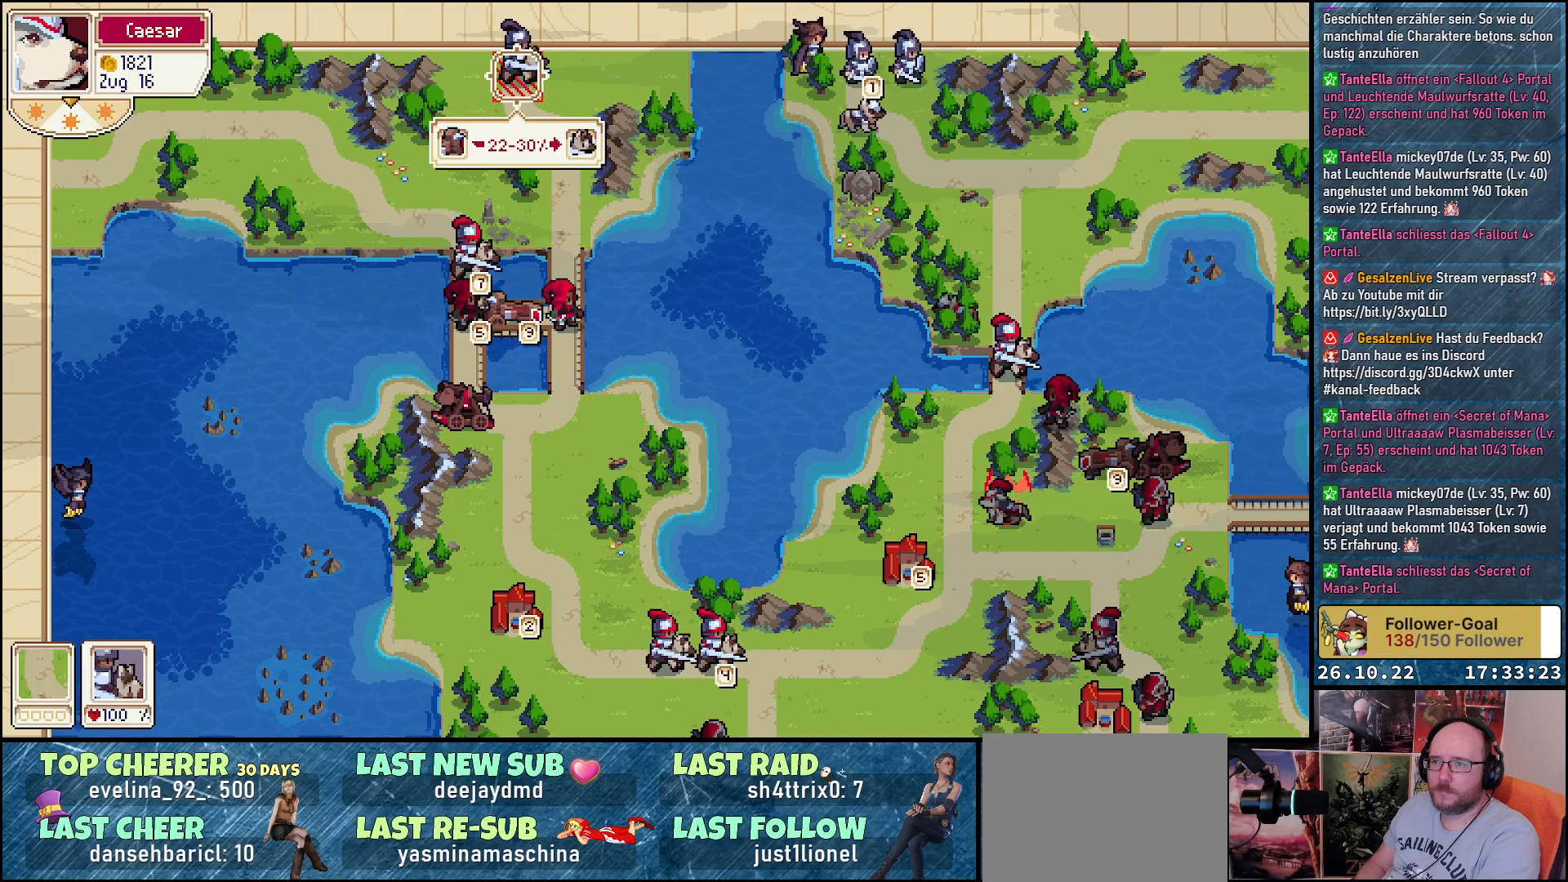
{"buttons": [], "events": [[17, "DPAD_UP", "up"], [300, "A", "down"], [433, "A", "up"]]}
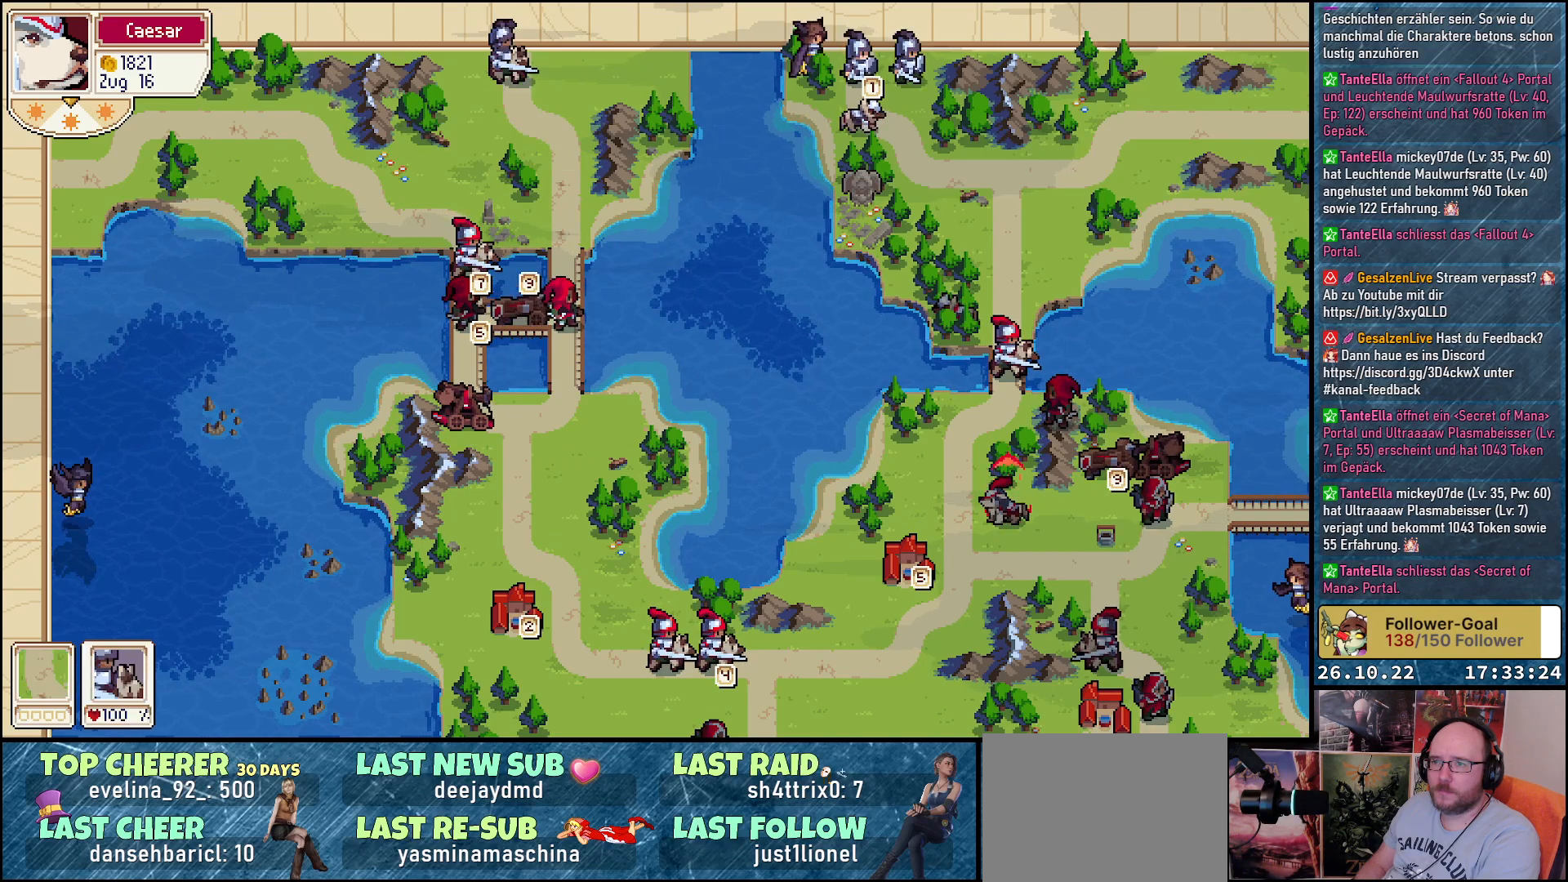
{"buttons": [], "events": []}
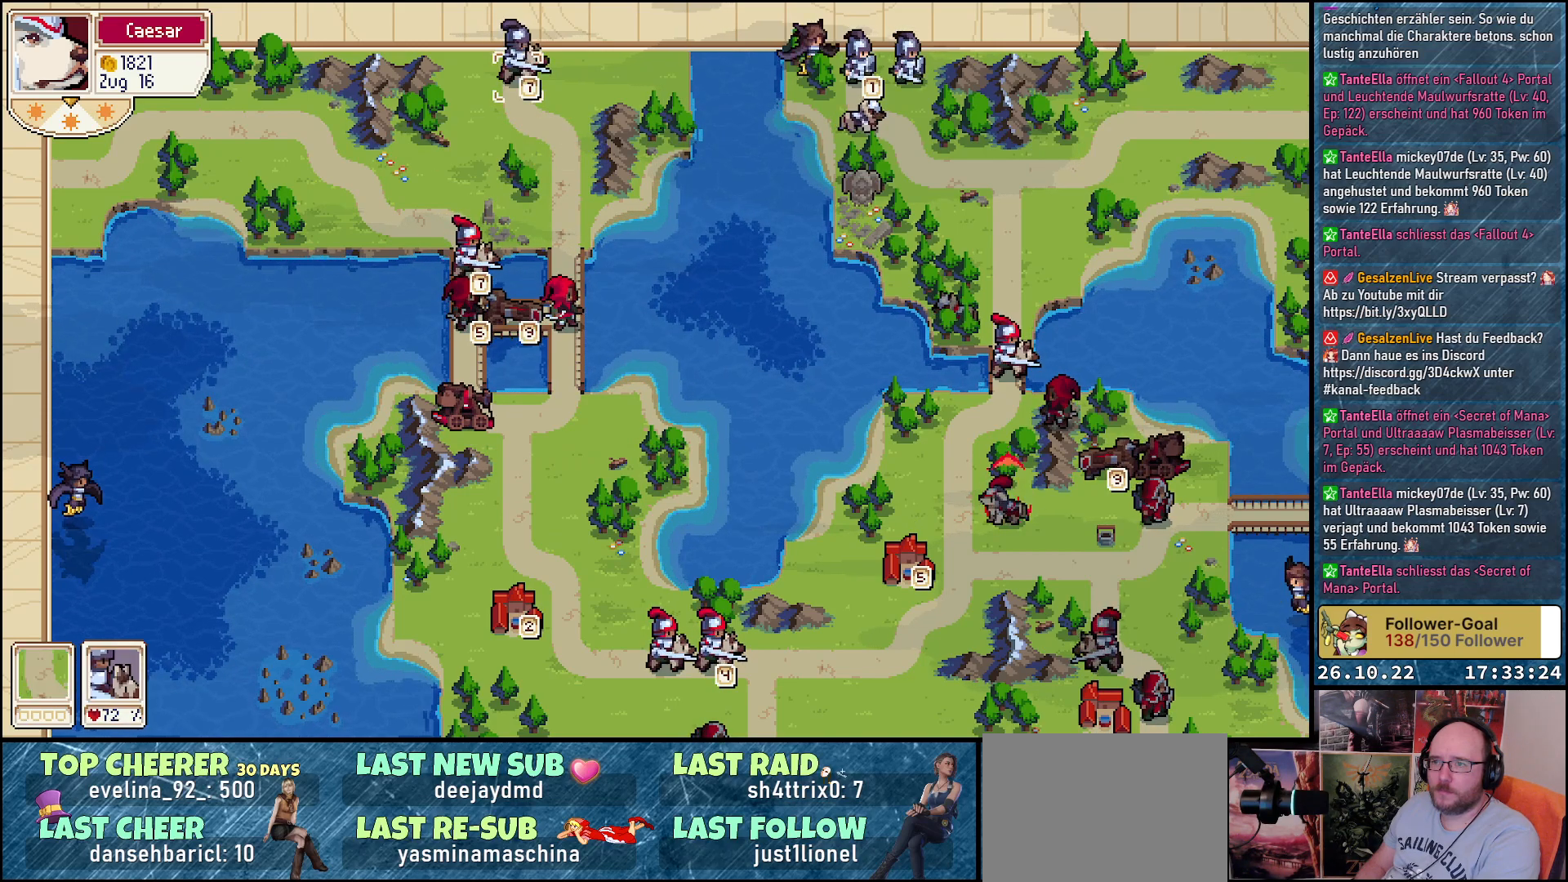
{"buttons": [], "events": [[150, "DPAD_DOWN", "down"], [417, "DPAD_DOWN", "up"]]}
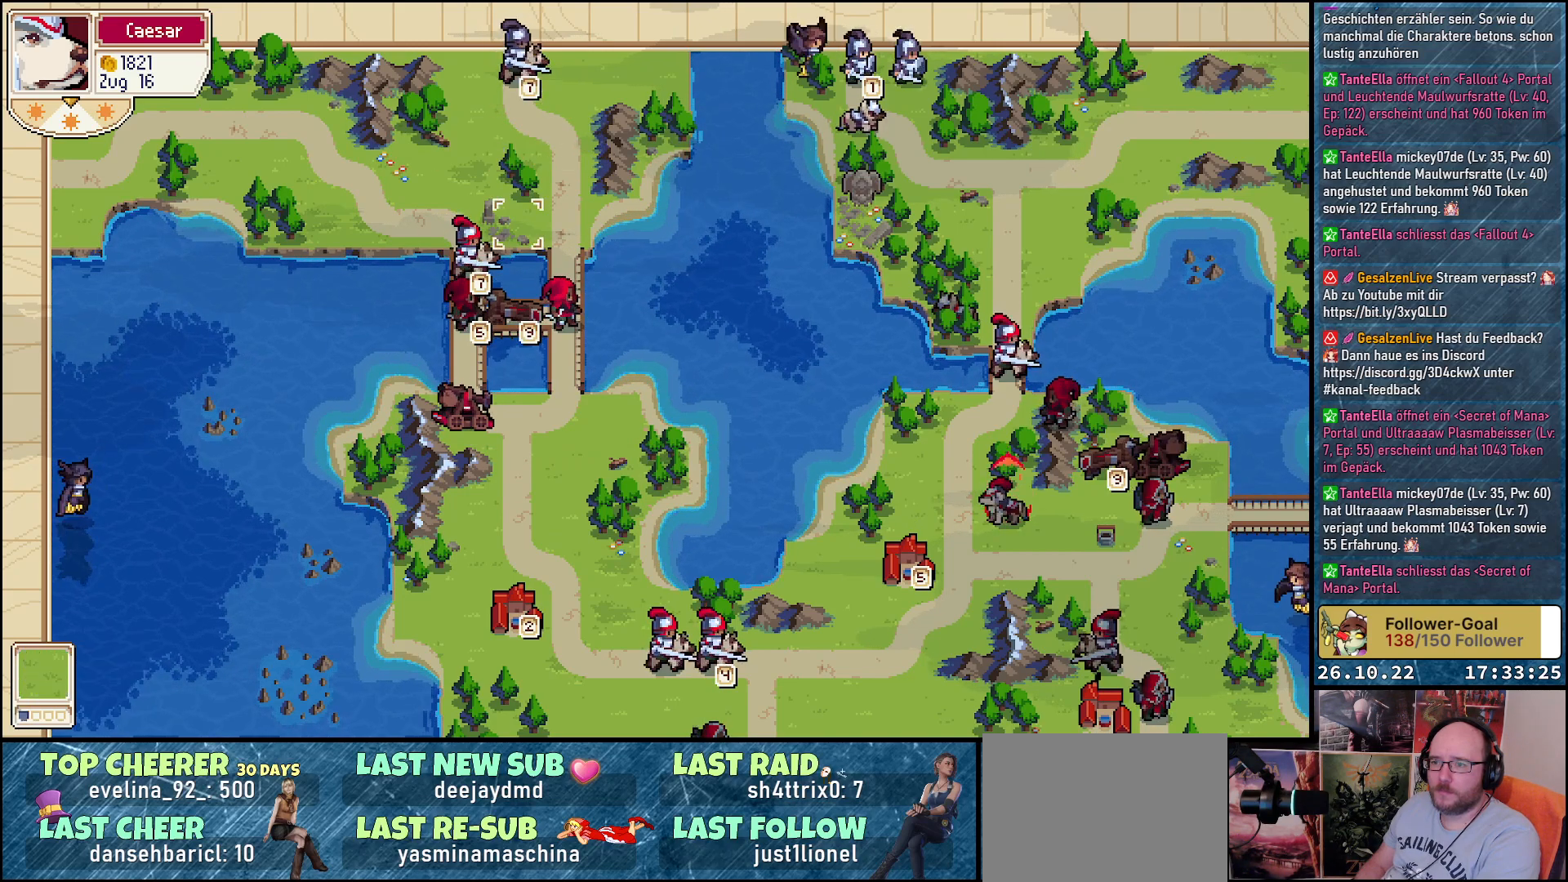
{"buttons": [], "events": [[133, "DPAD_LEFT", "down"], [217, "DPAD_LEFT", "up"], [400, "DPAD_DOWN", "down"], [500, "DPAD_DOWN", "up"]]}
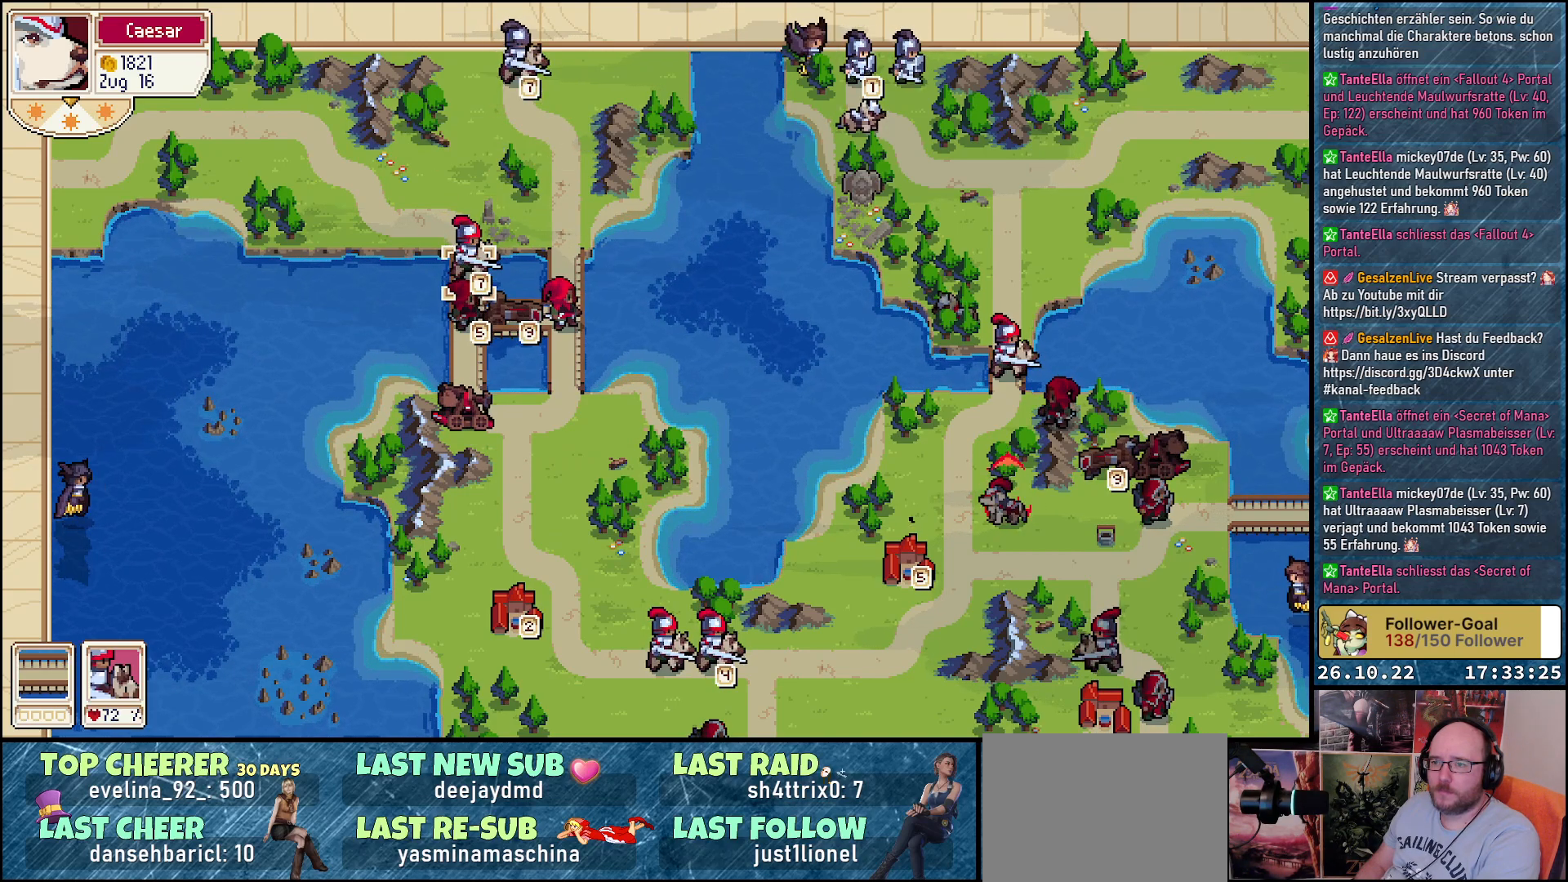
{"buttons": ["DPAD_DOWN"], "events": [[183, "DPAD_DOWN", "down"], [333, "DPAD_DOWN", "up"], [417, "DPAD_DOWN", "down"]]}
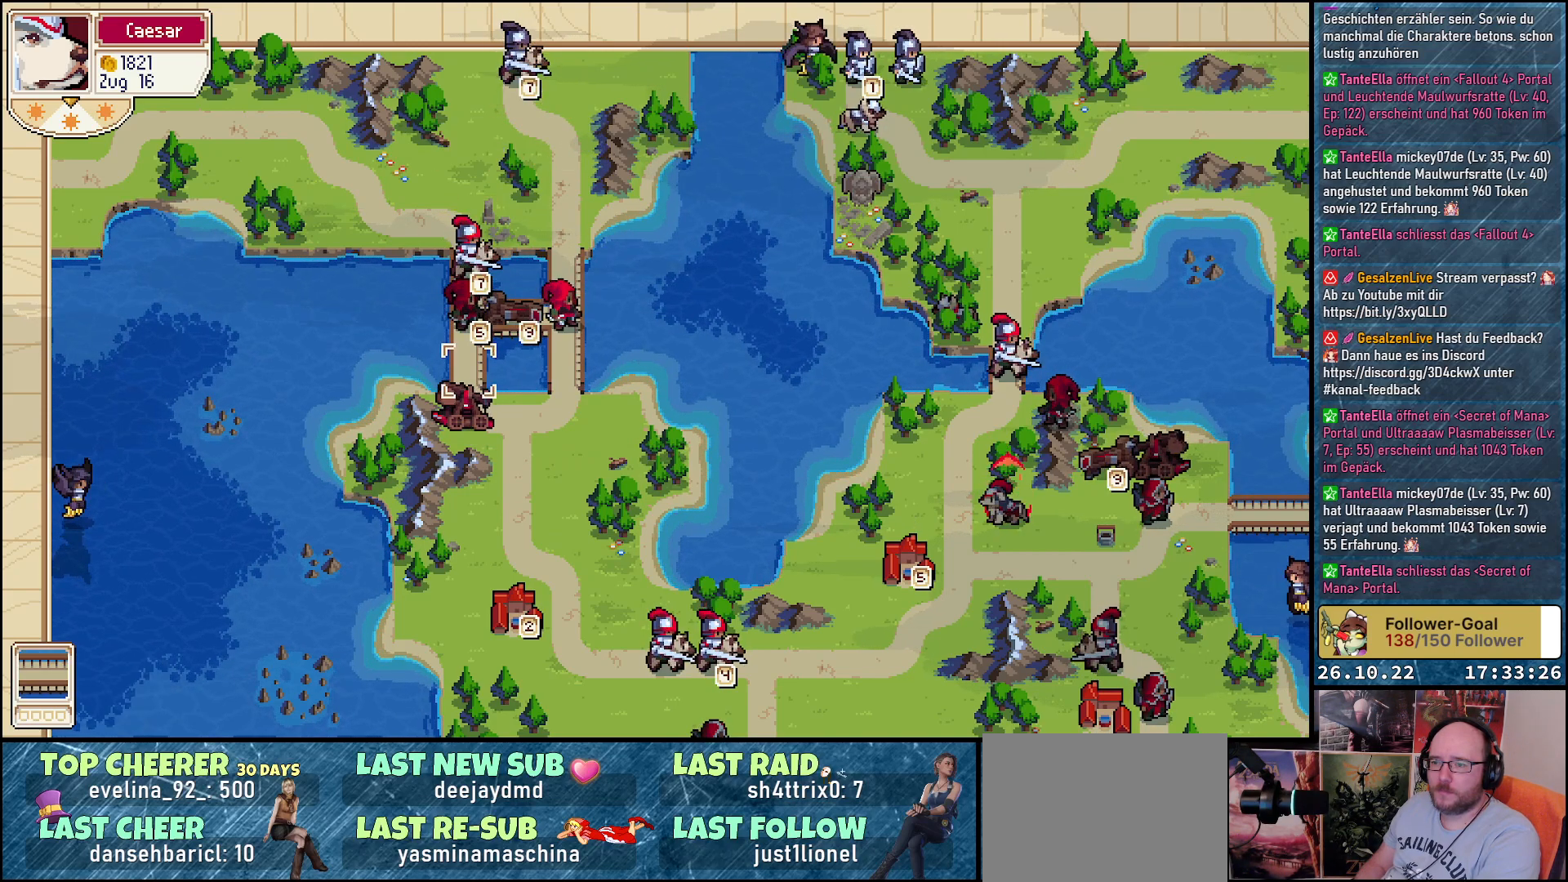
{"buttons": [], "events": [[67, "DPAD_DOWN", "up"], [300, "DPAD_DOWN", "down"], [400, "DPAD_DOWN", "up"]]}
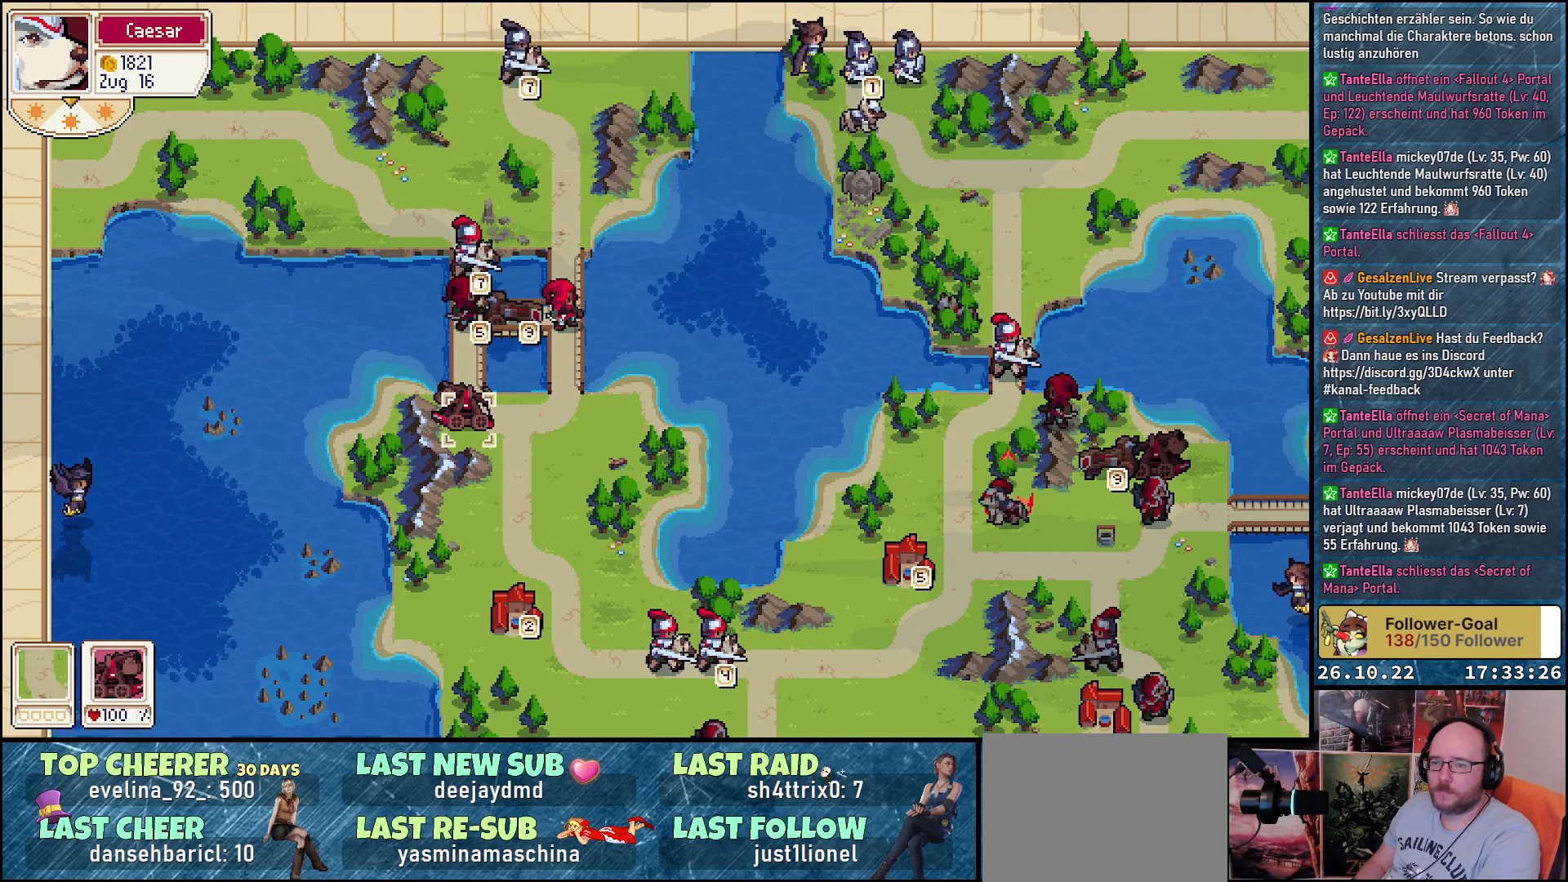
{"buttons": [], "events": [[33, "A", "down"], [150, "A", "up"]]}
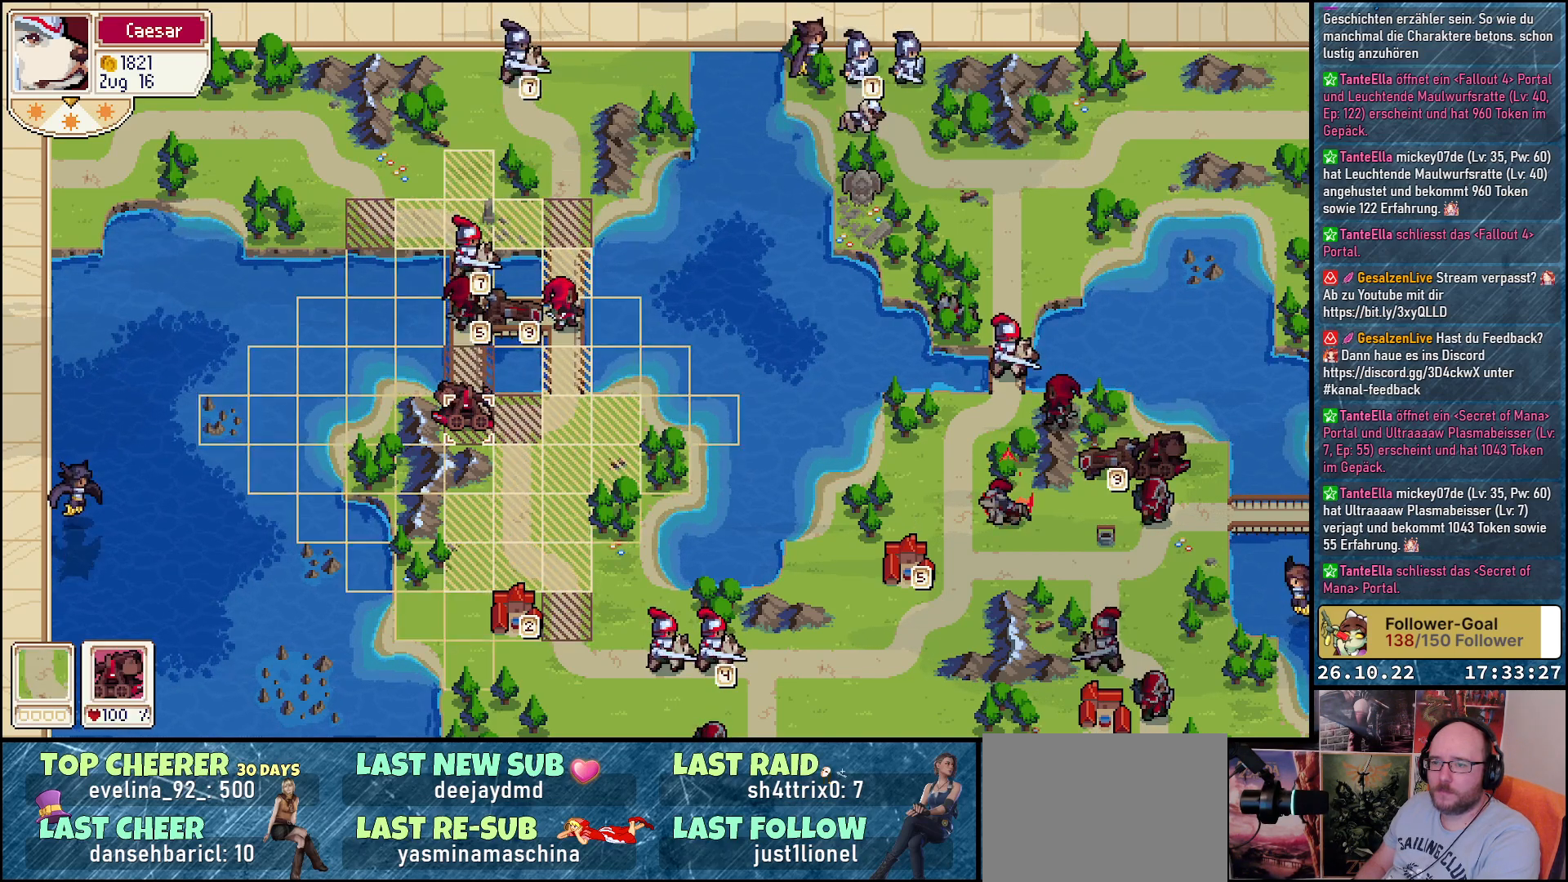
{"buttons": ["DPAD_RIGHT"], "events": [[467, "DPAD_RIGHT", "down"]]}
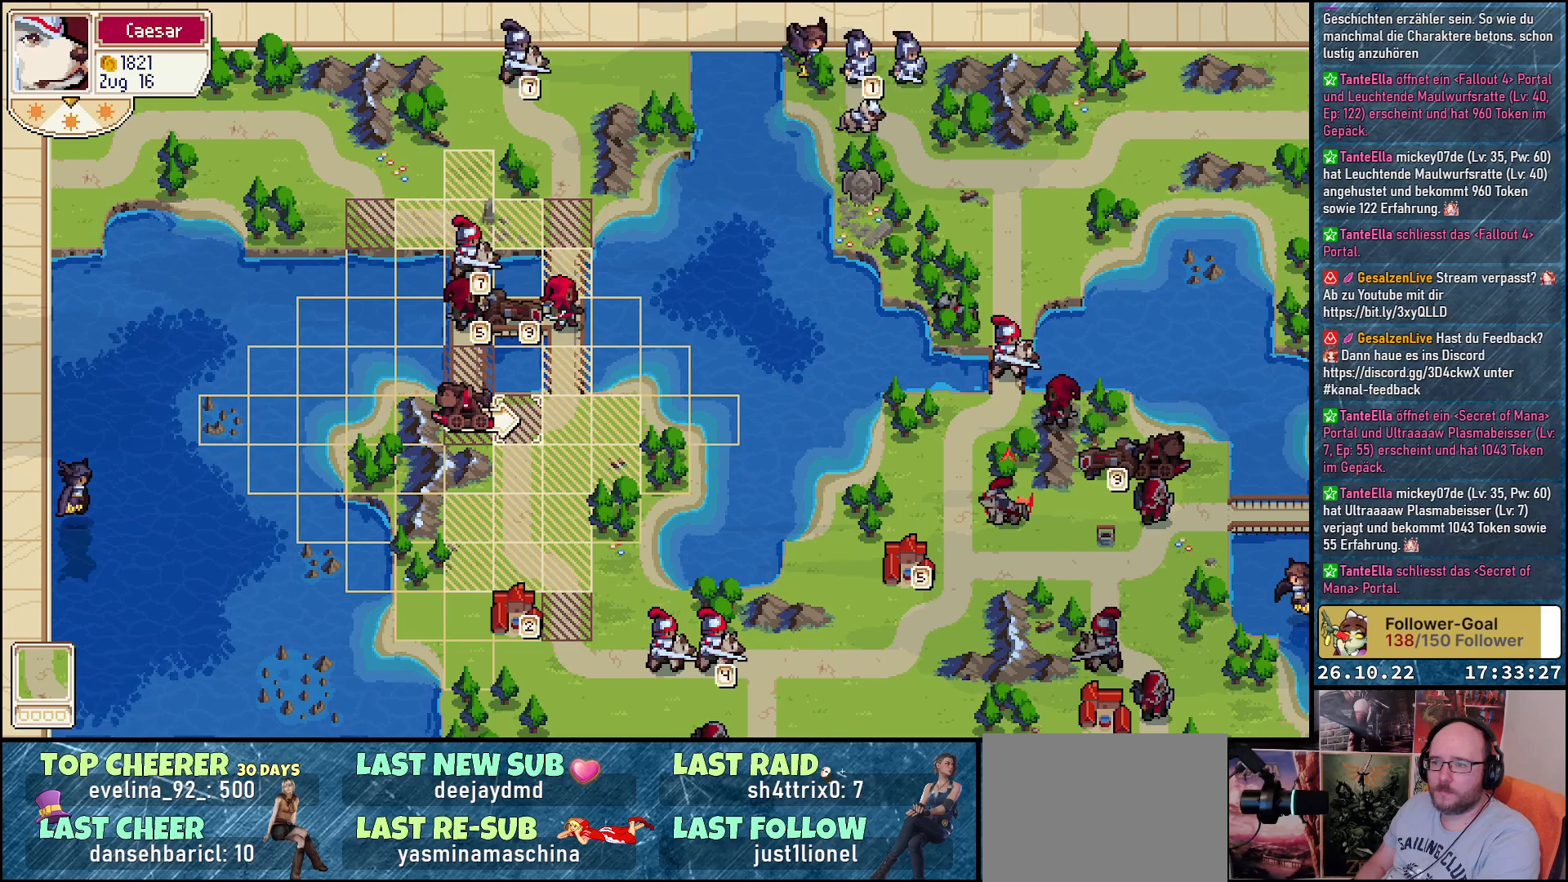
{"buttons": [], "events": [[217, "DPAD_RIGHT", "up"], [350, "DPAD_UP", "down"], [483, "DPAD_UP", "up"]]}
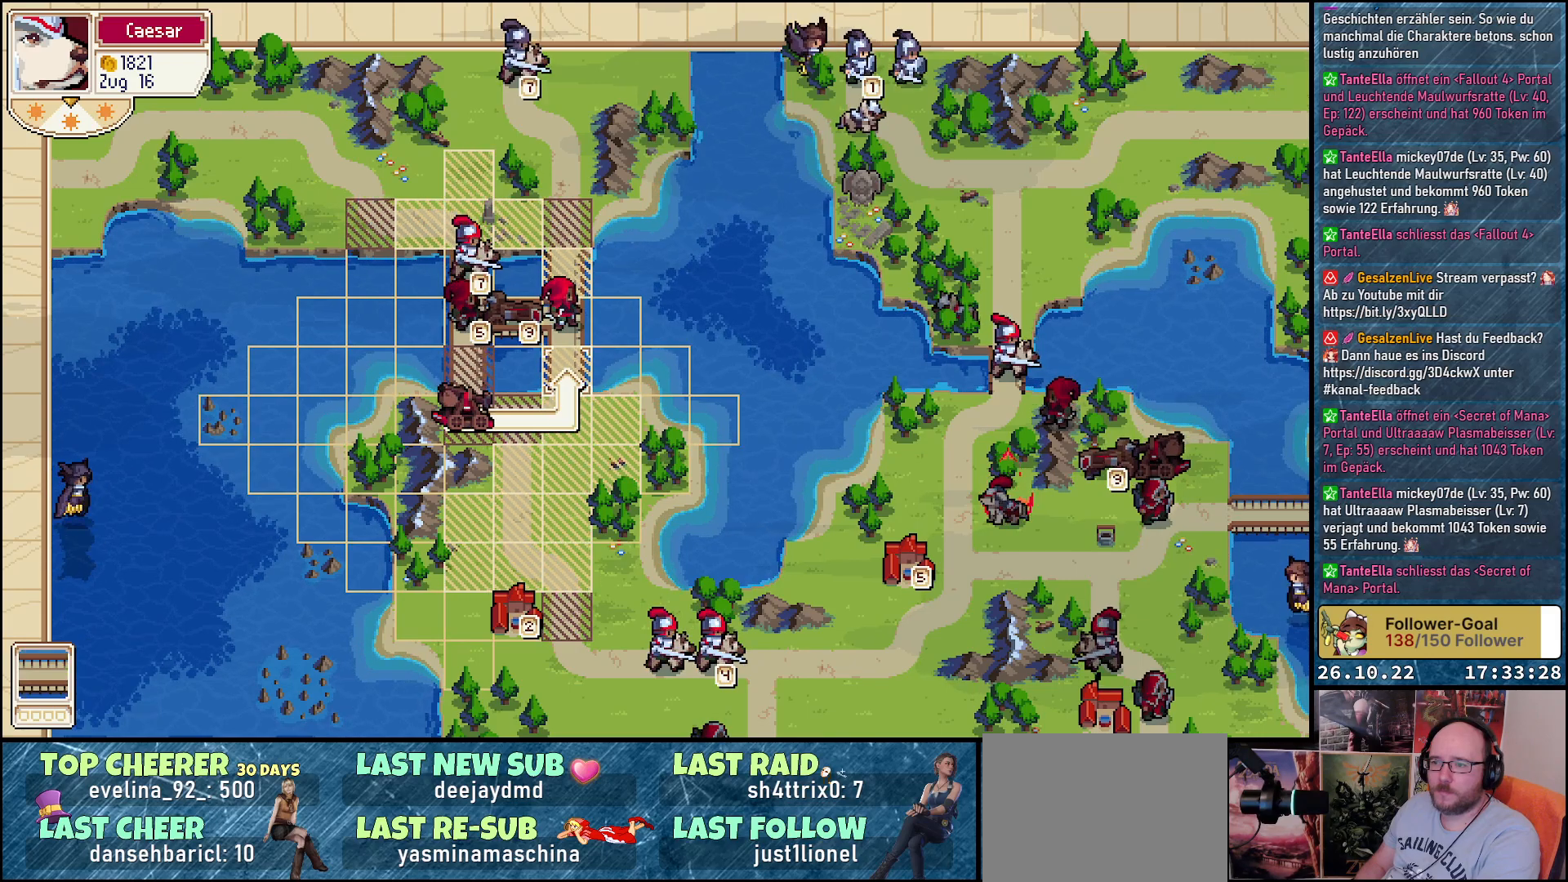
{"buttons": [], "events": []}
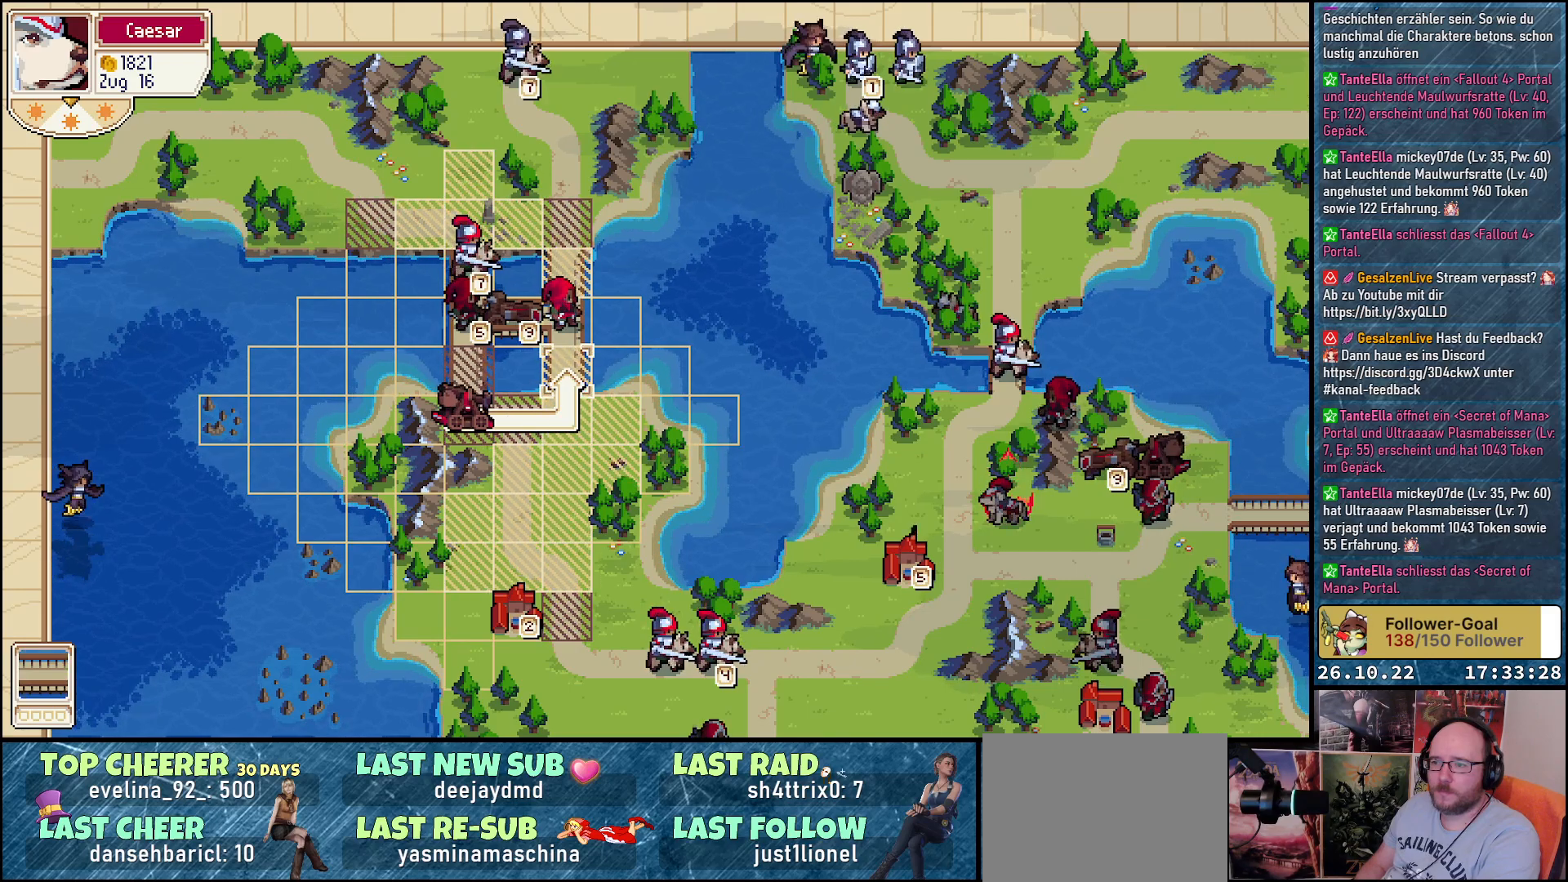
{"buttons": [], "events": [[333, "DPAD_UP", "down"], [483, "DPAD_UP", "up"]]}
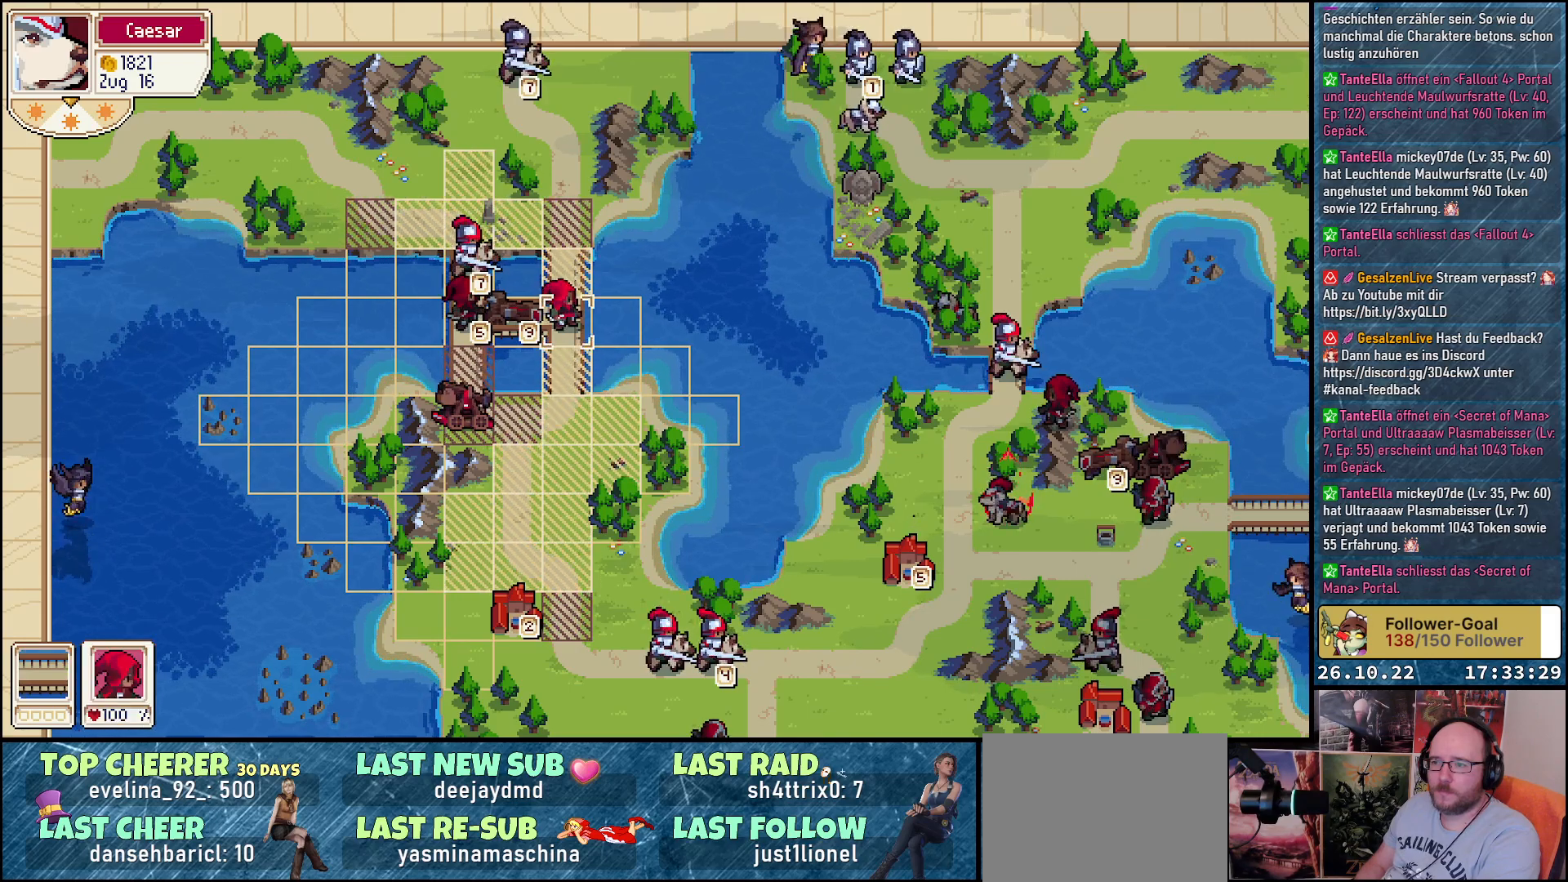
{"buttons": [], "events": []}
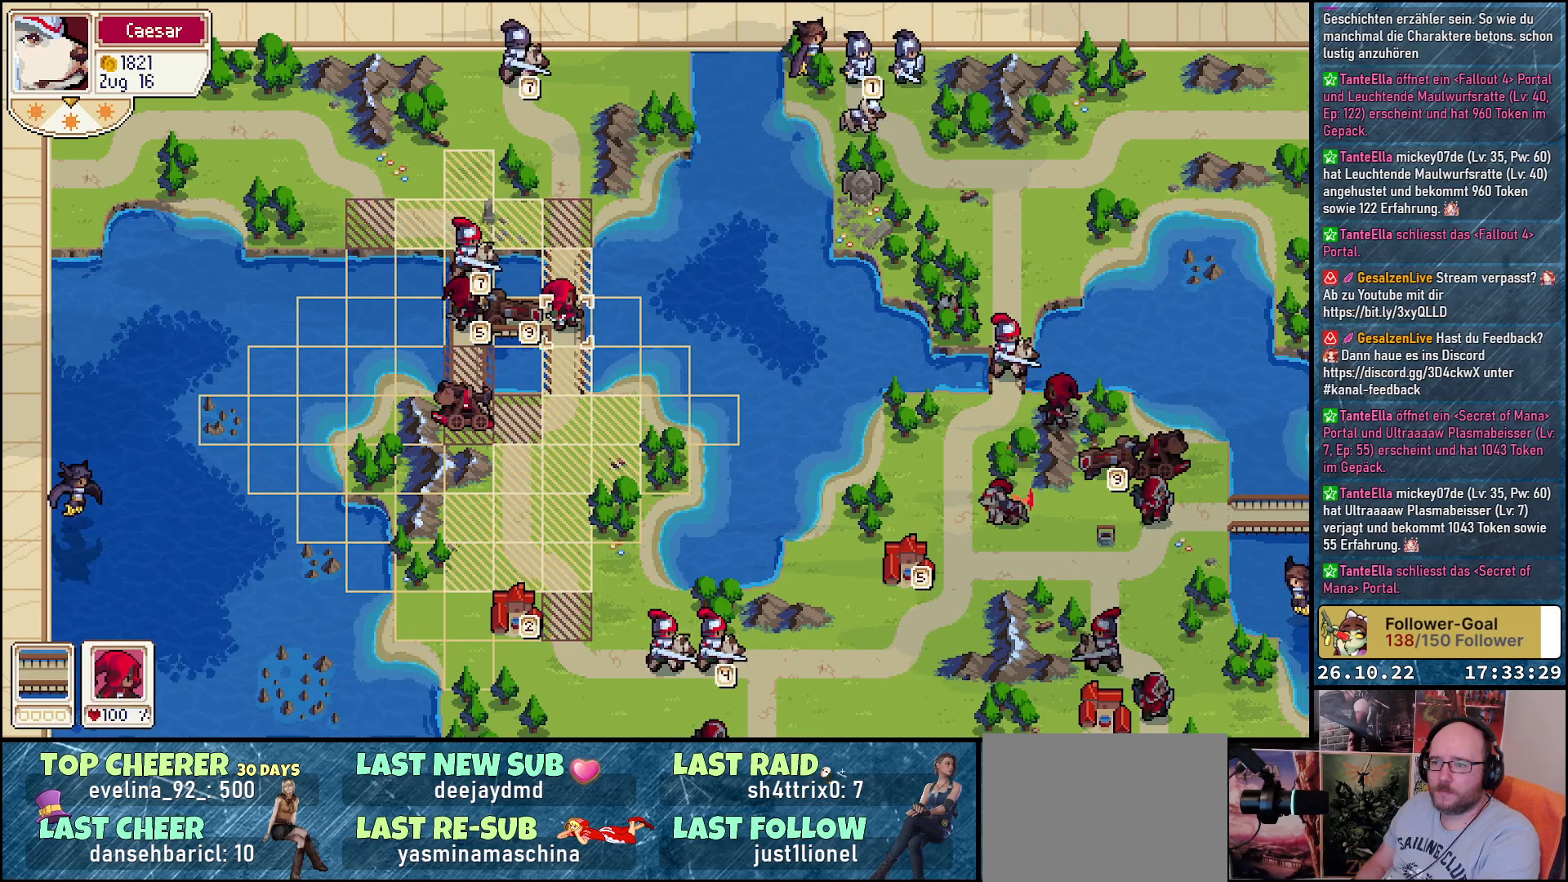
{"buttons": [], "events": [[50, "DPAD_DOWN", "down"], [200, "DPAD_DOWN", "up"]]}
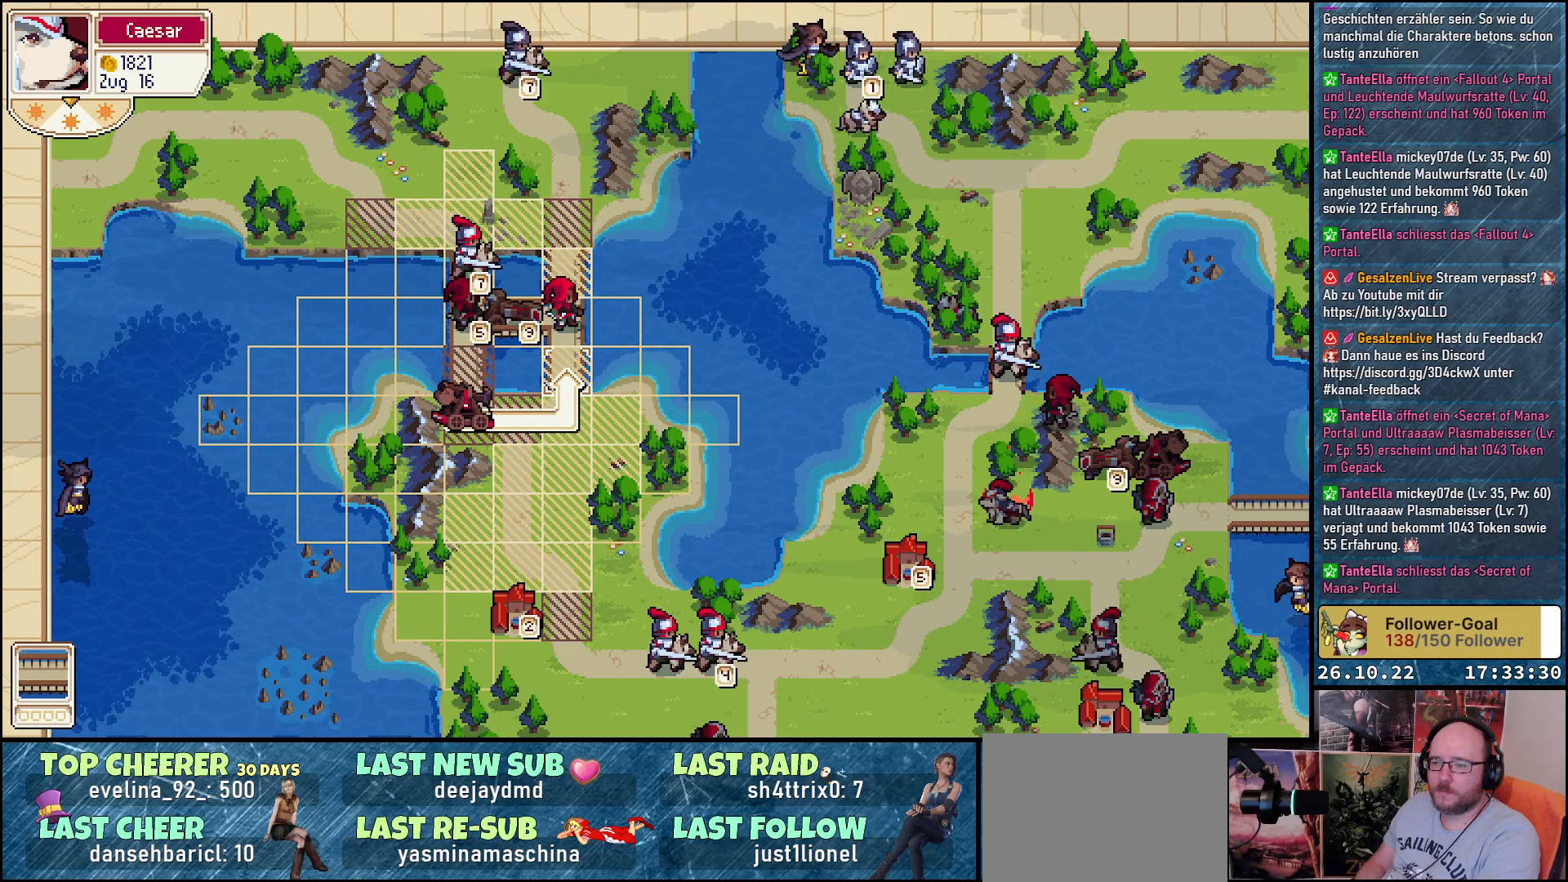
{"buttons": ["A"], "events": [[500, "A", "down"]]}
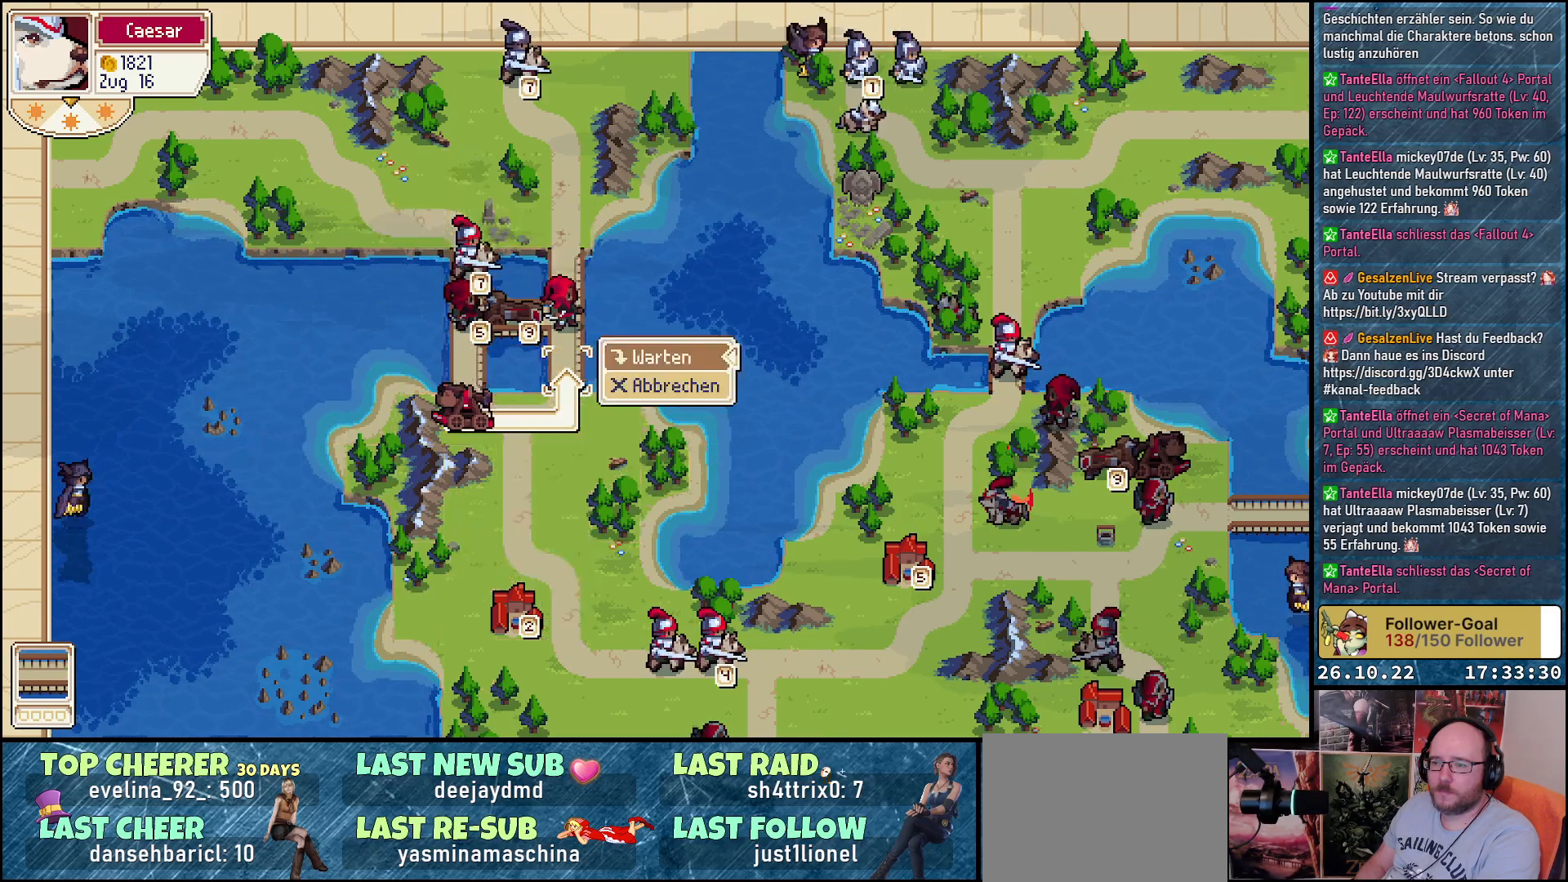
{"buttons": [], "events": [[100, "A", "up"], [350, "A", "down"], [450, "A", "up"]]}
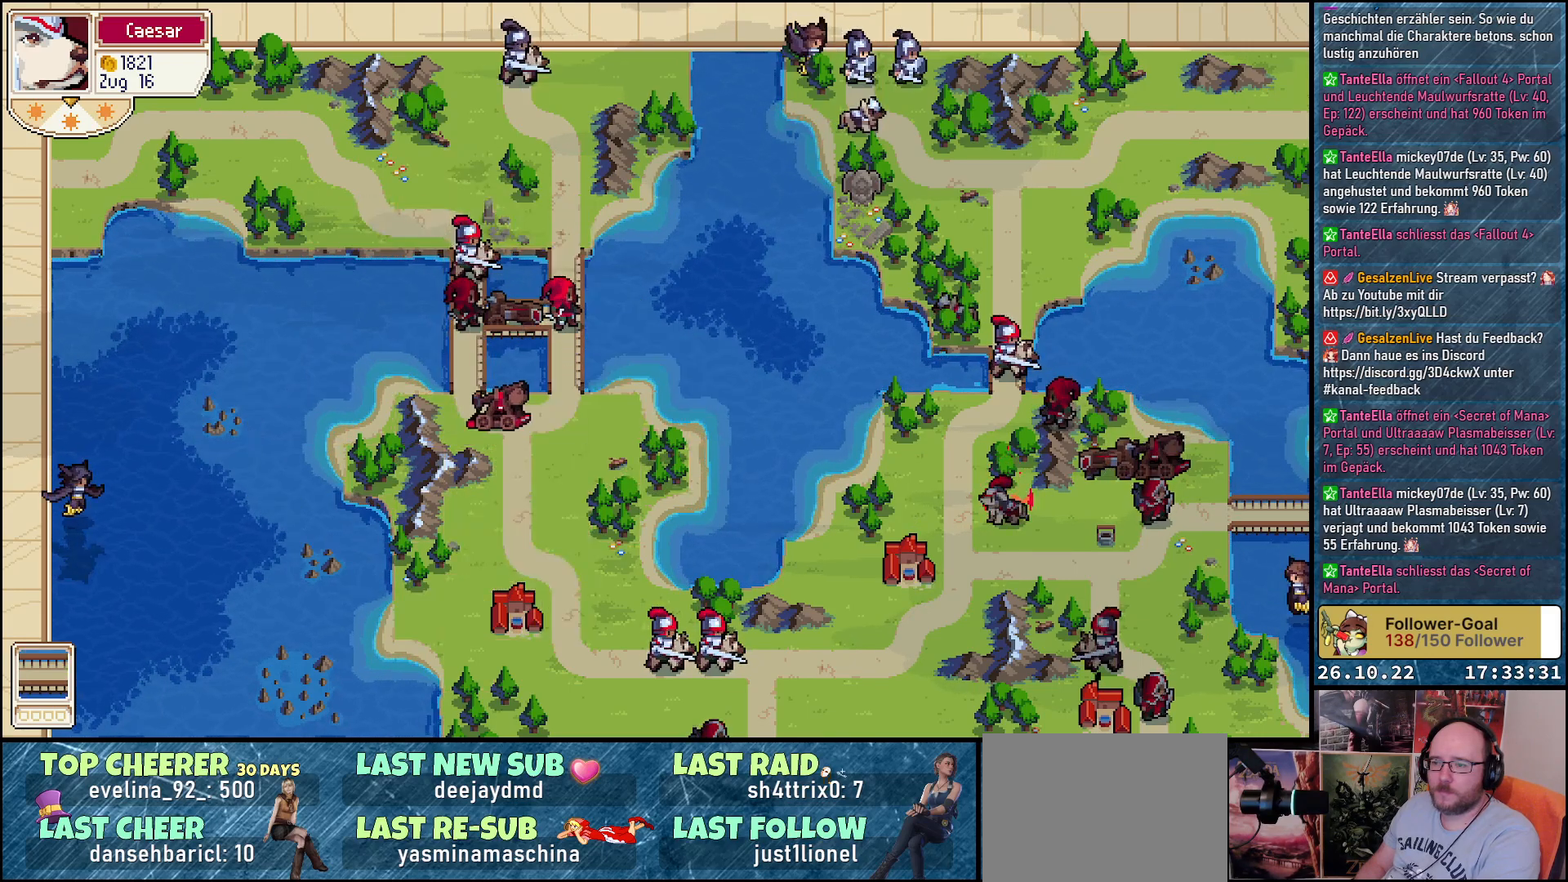
{"buttons": [], "events": []}
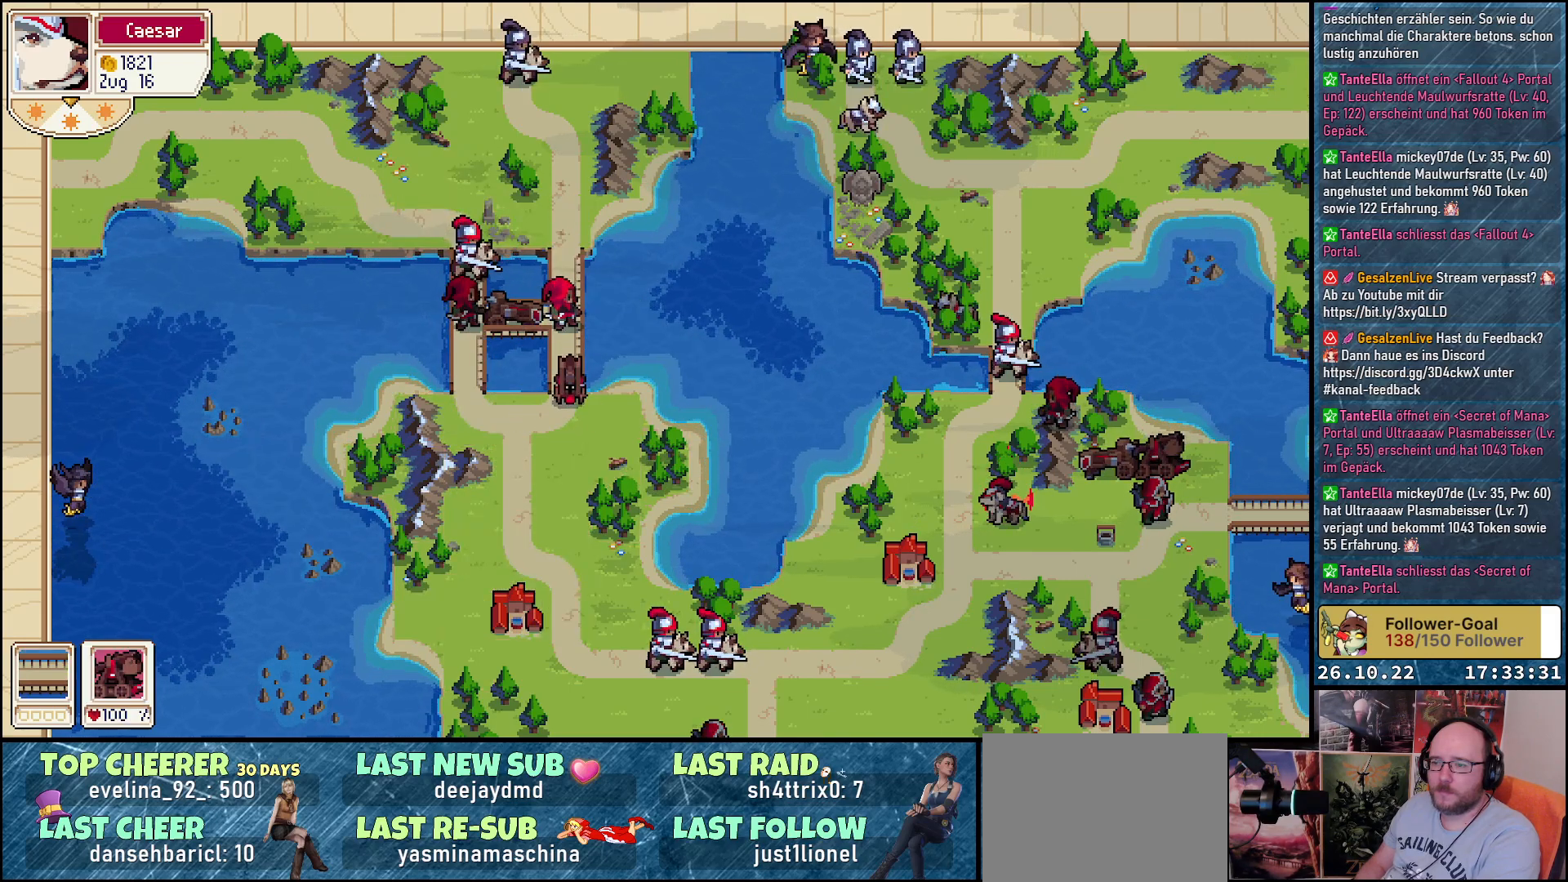
{"buttons": [], "events": []}
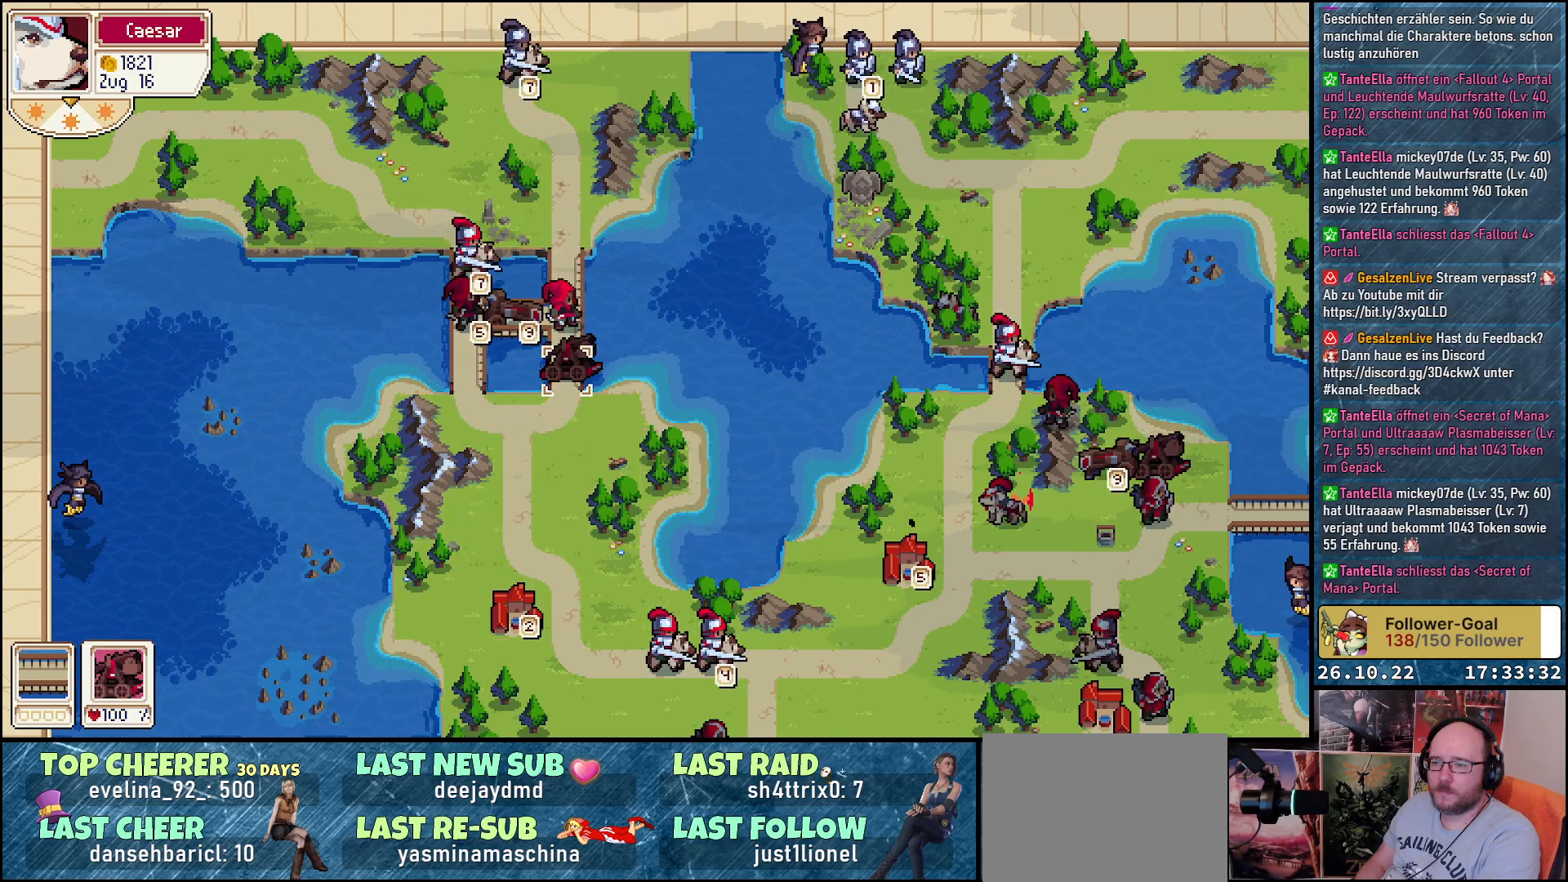
{"buttons": [], "events": [[33, "DPAD_DOWN", "down"], [450, "DPAD_DOWN", "up"]]}
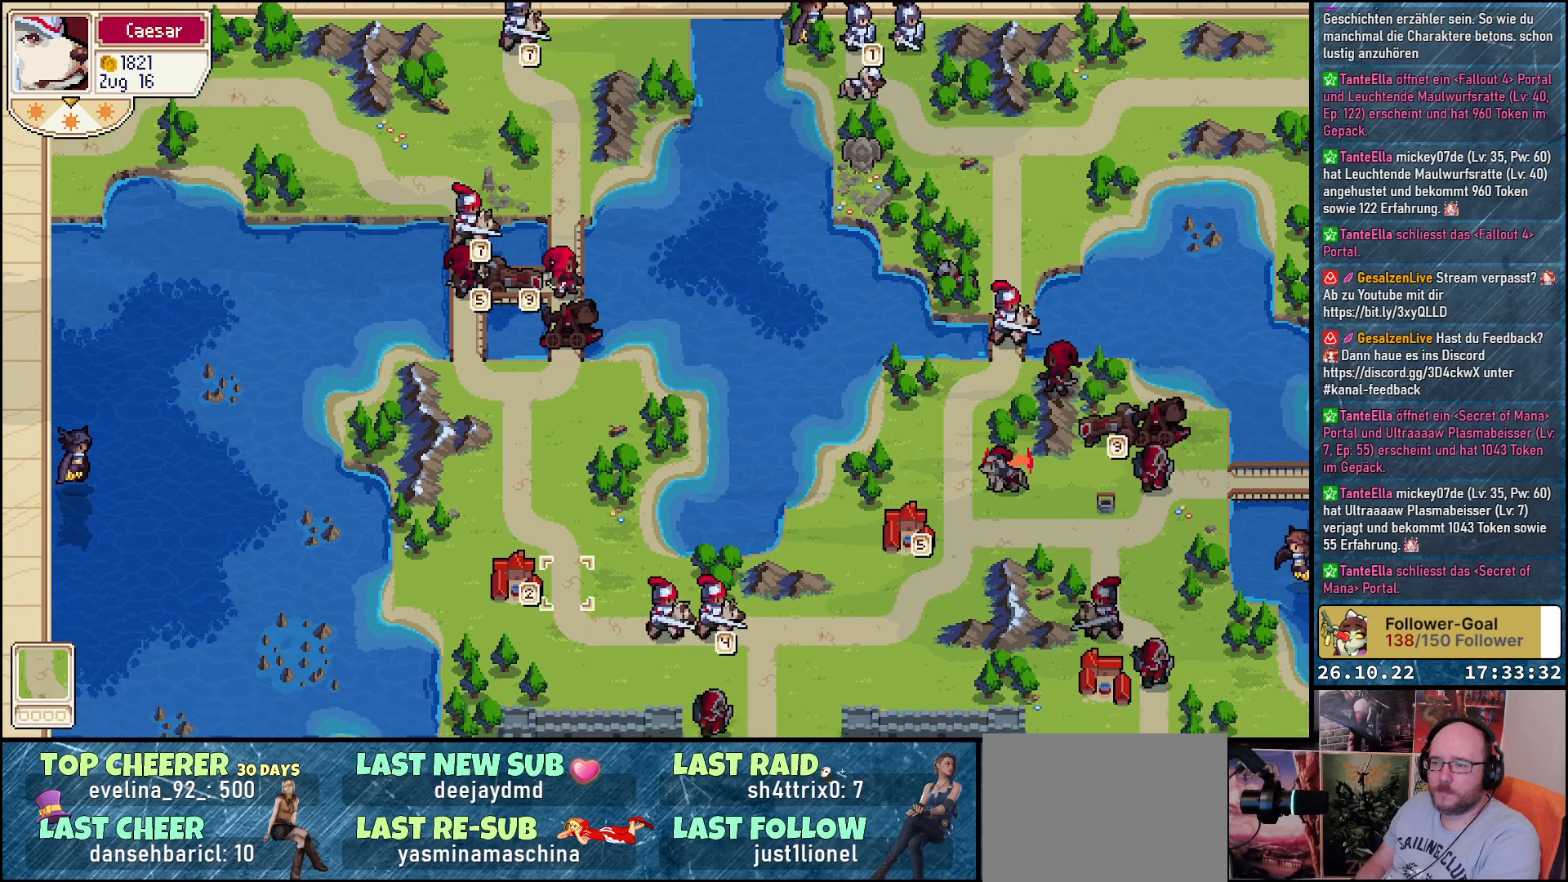
{"buttons": [], "events": [[183, "R1", "down"], [350, "R1", "up"]]}
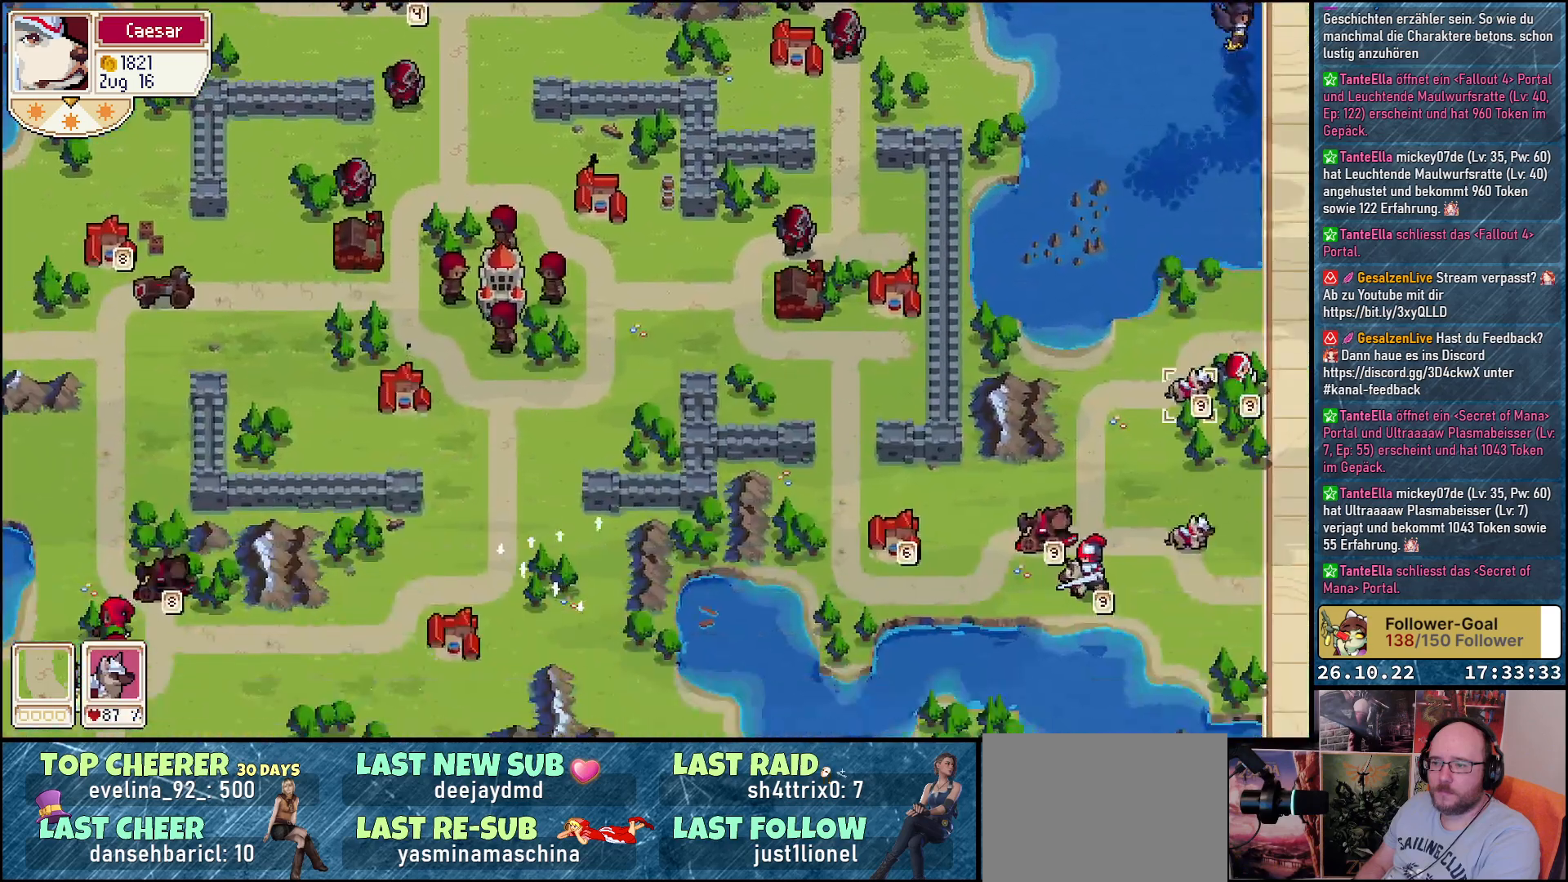
{"buttons": [], "events": []}
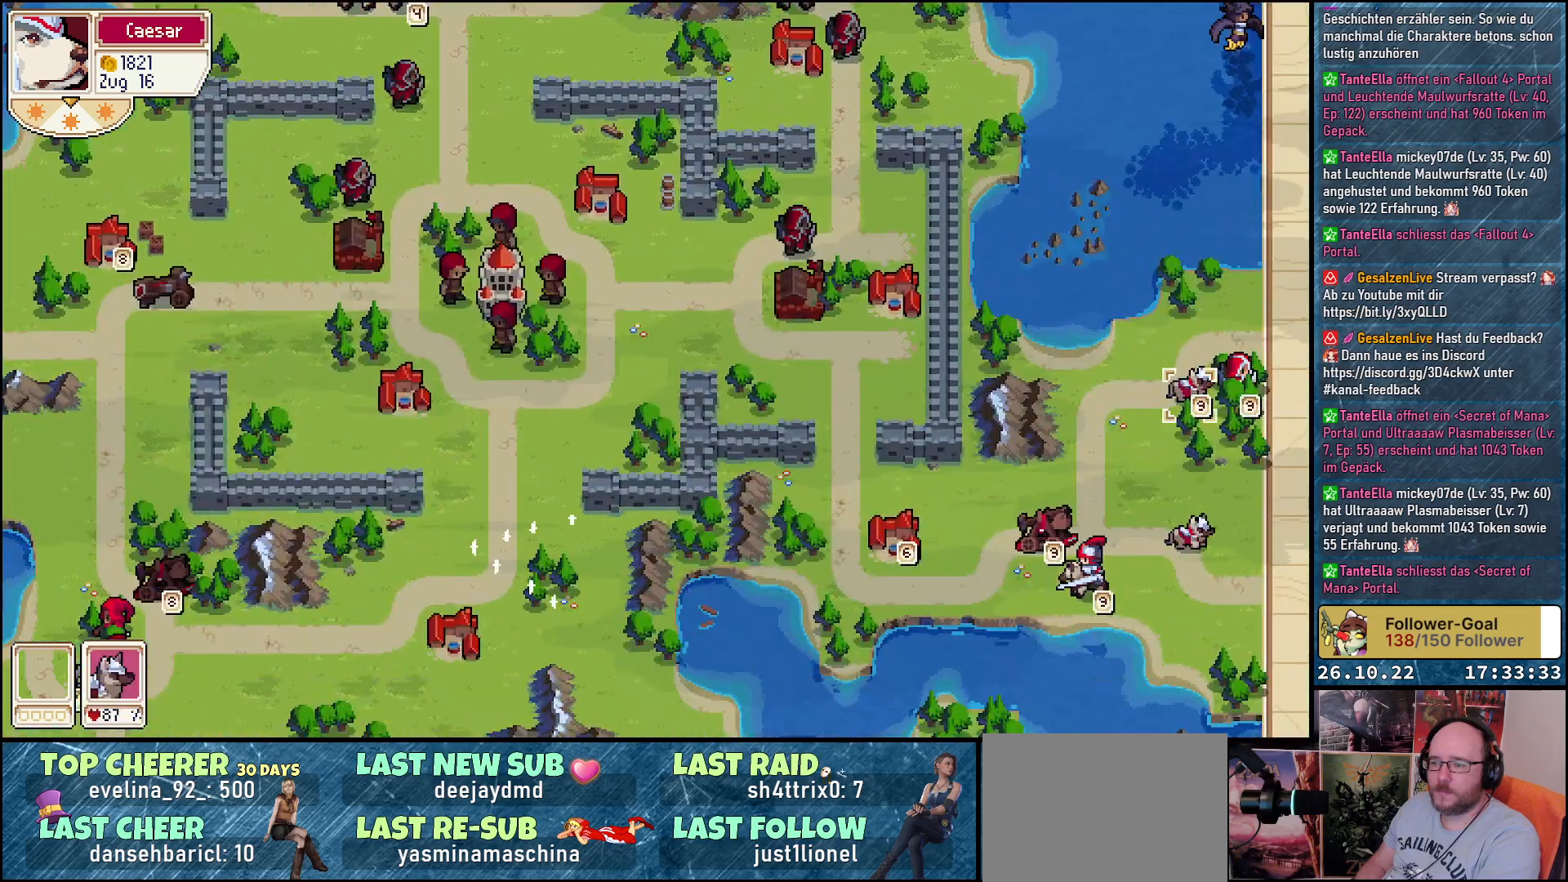
{"buttons": [], "events": []}
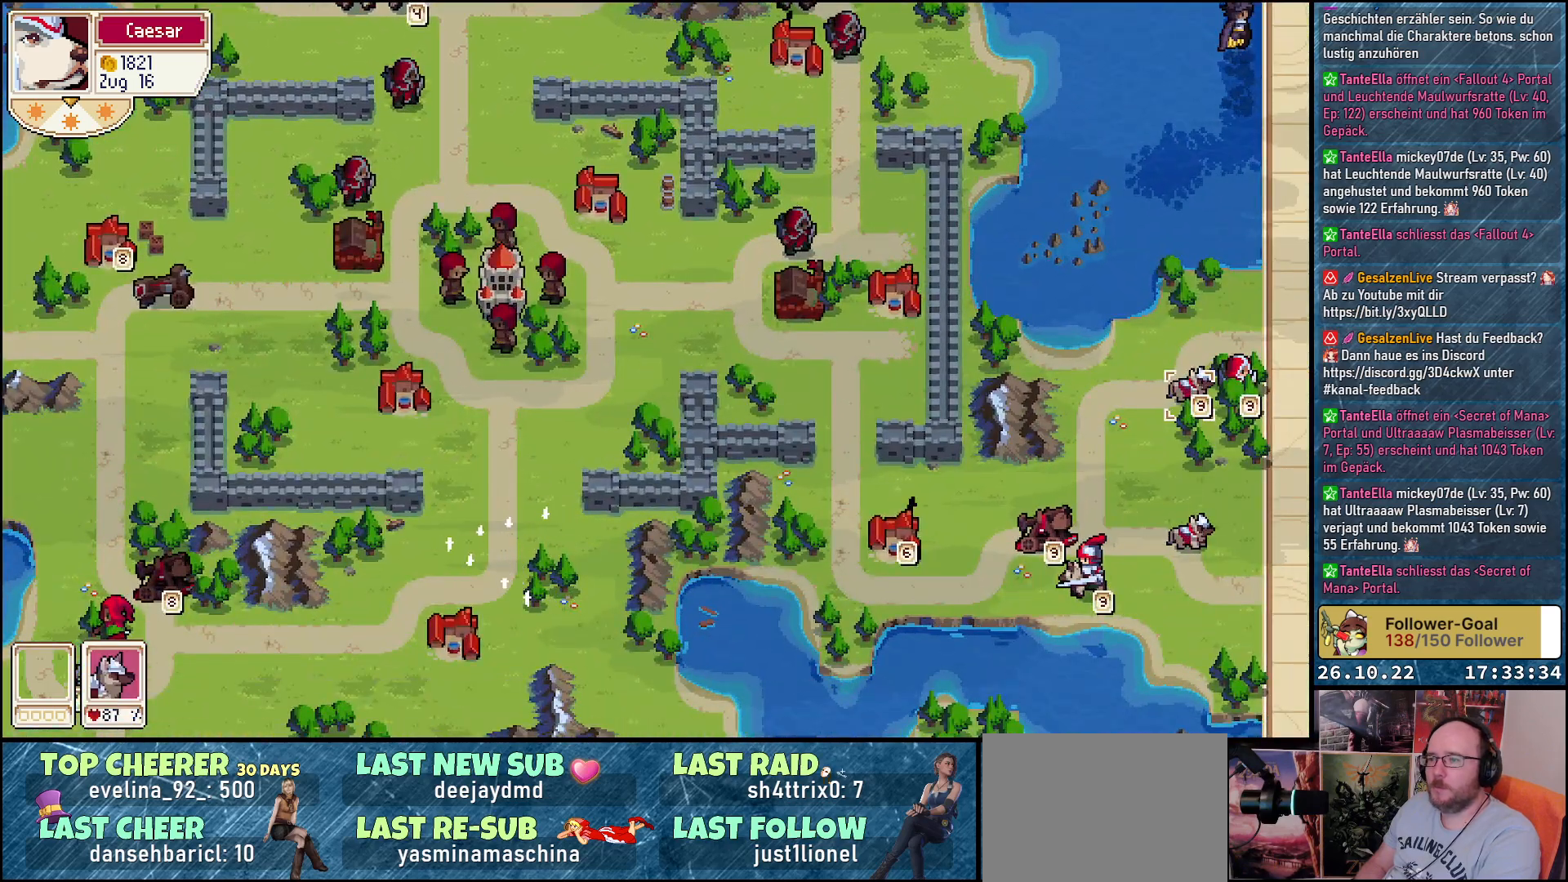
{"buttons": [], "events": []}
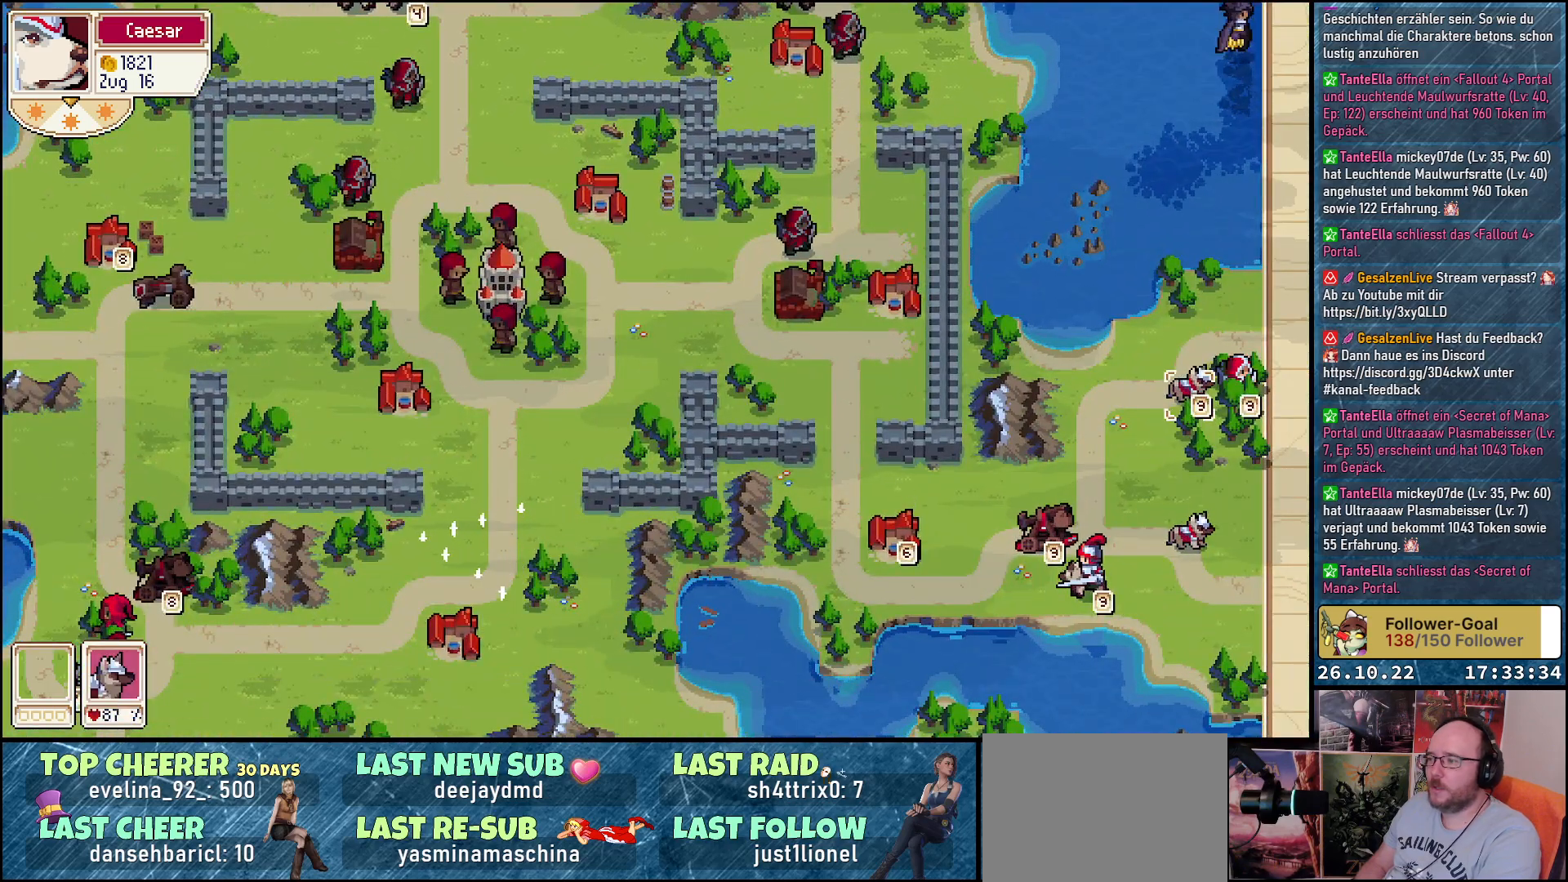
{"buttons": [], "events": []}